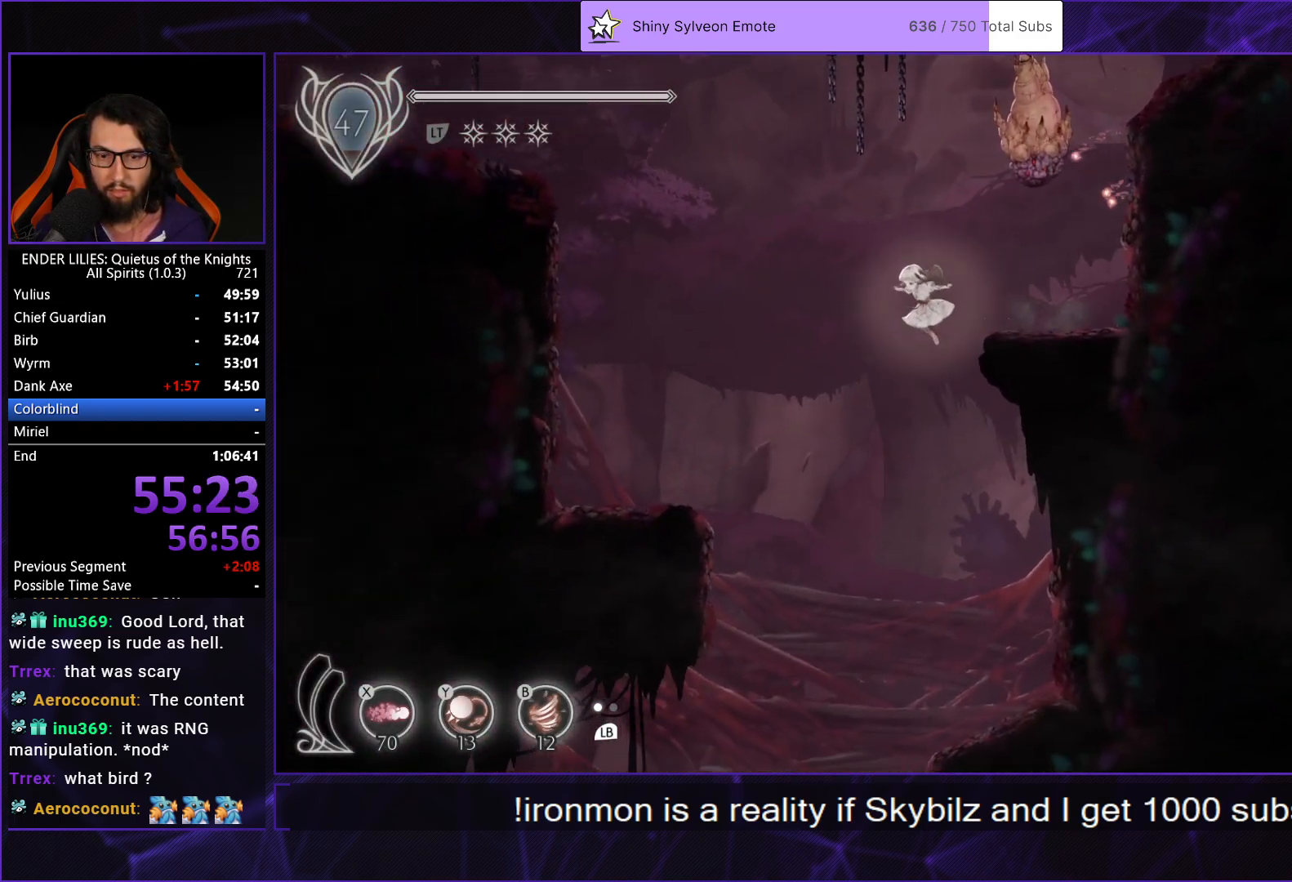
Gameplay with a controller (Xbox layout); each line is a JSON object with the inputs held at the frame after it. "events" lists button and stick changes between this image and that frame as [ms after this image, input, new state], when the widget could be followed in between.
{"buttons": ["DPAD_LEFT"], "left_stick": "center", "right_stick": "center", "events": [[383, "right_stick", "center"]]}
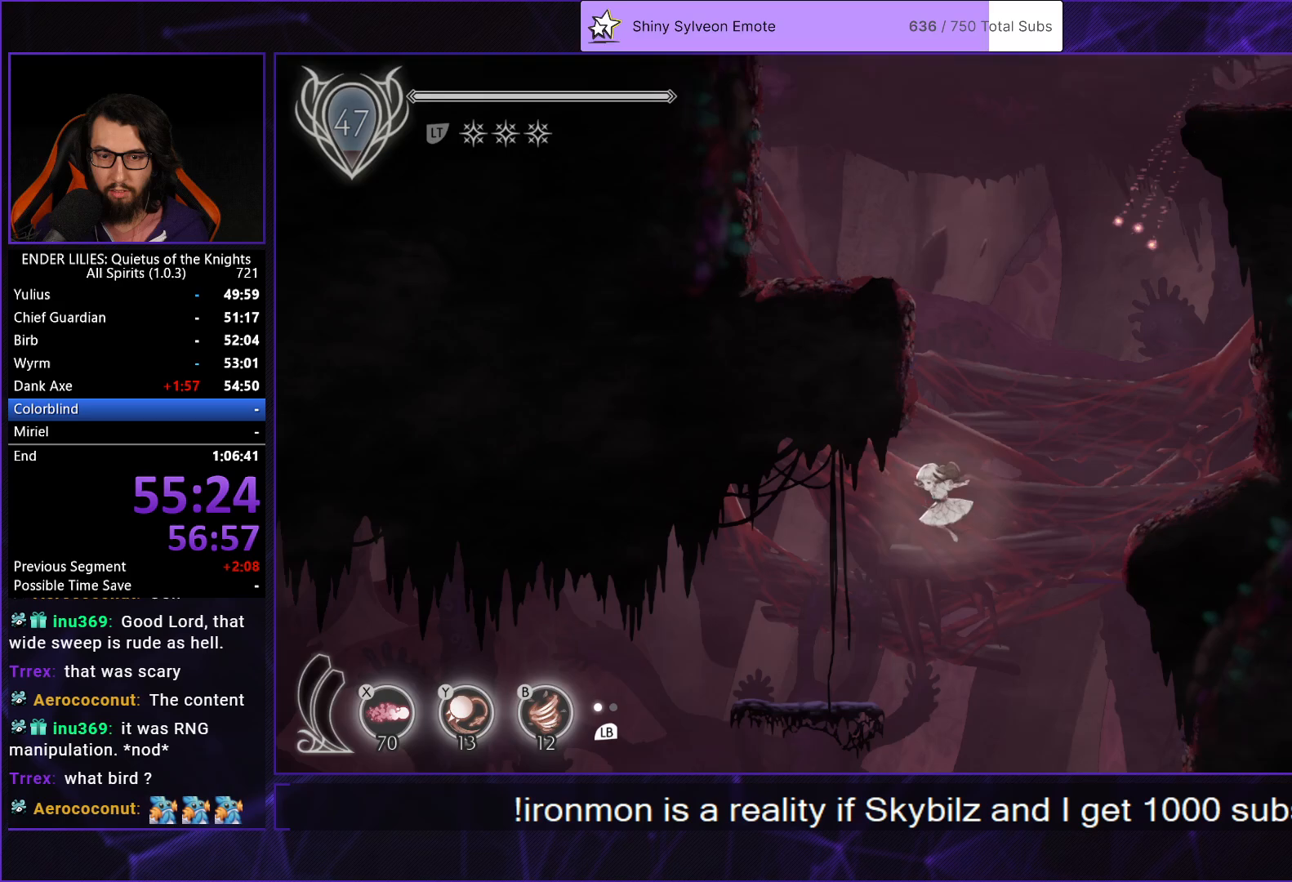
{"buttons": ["R1", "DPAD_LEFT"], "left_stick": "center", "right_stick": "center", "events": [[100, "R1", "down"]]}
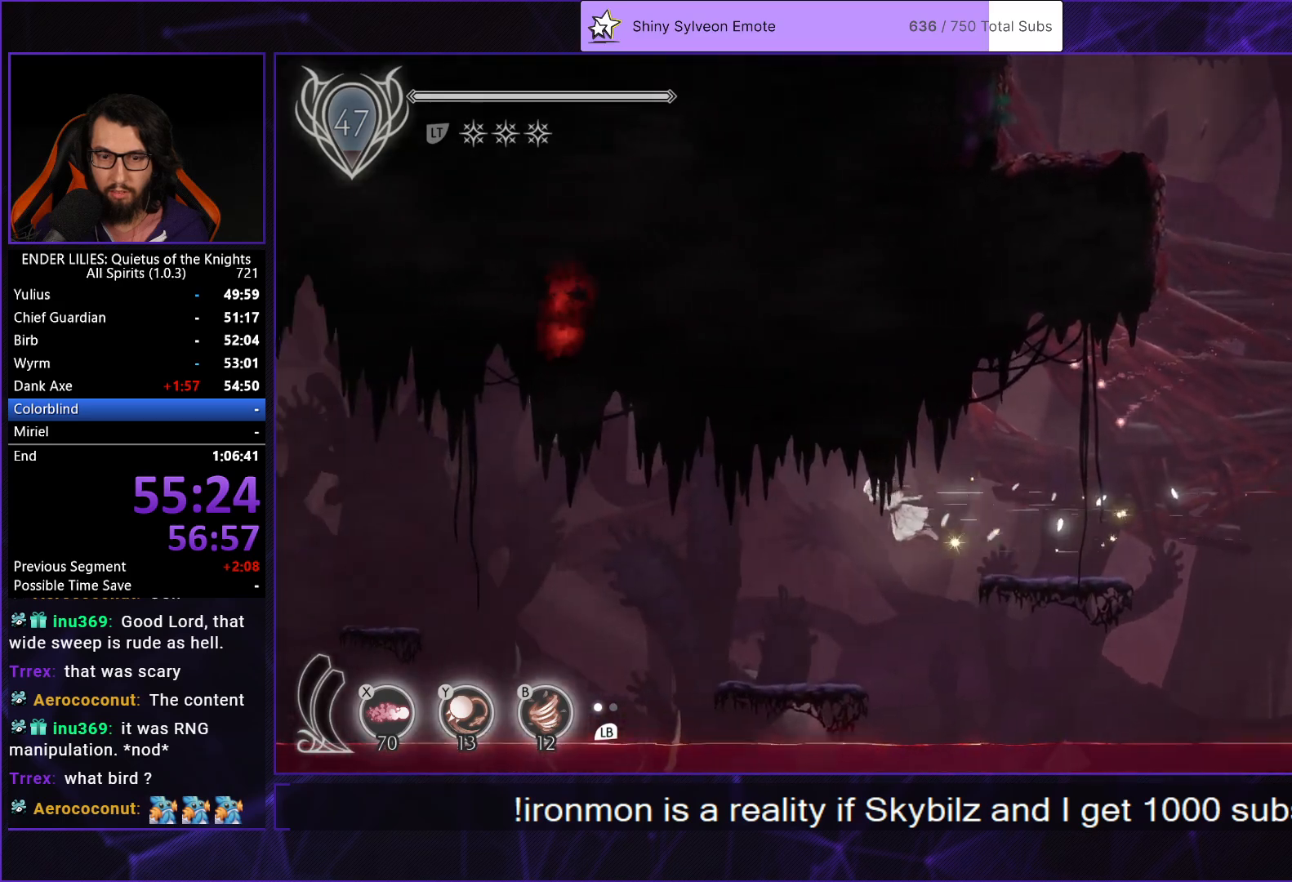
{"buttons": ["DPAD_LEFT"], "left_stick": "center", "right_stick": "center", "events": [[167, "R1", "up"]]}
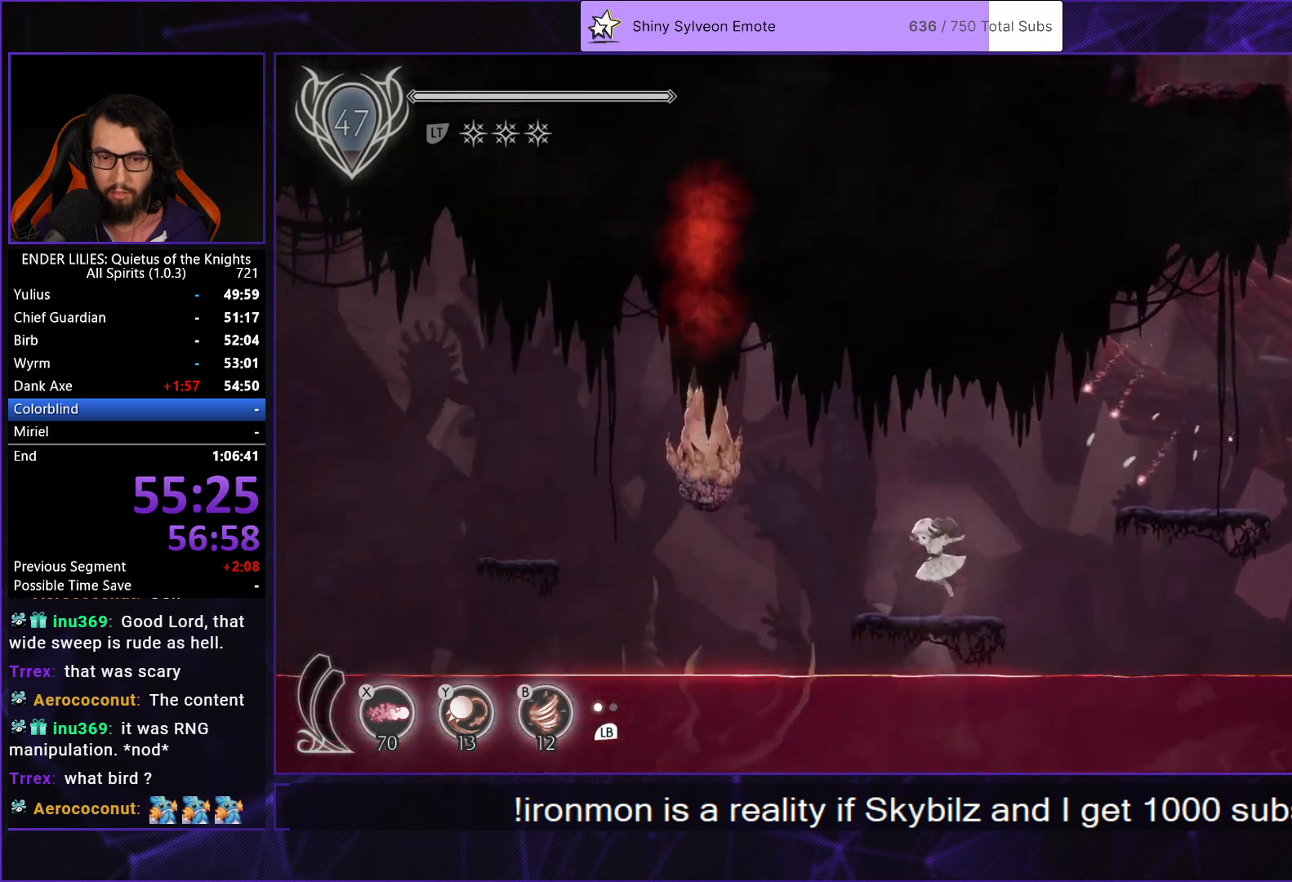
{"buttons": ["A", "DPAD_LEFT"], "left_stick": "center", "right_stick": "center", "events": [[100, "R1", "down"], [450, "R1", "up"], [500, "A", "down"]]}
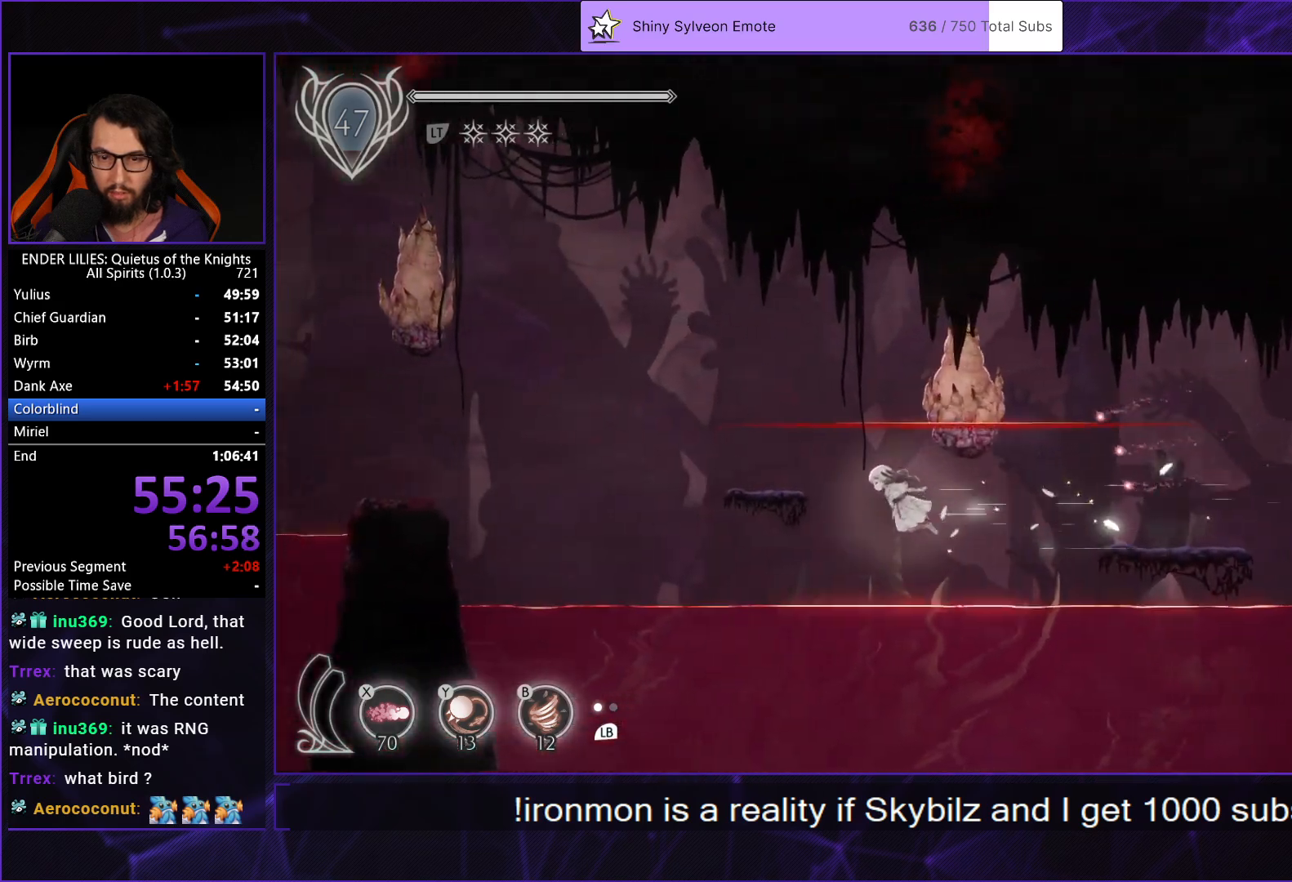
{"buttons": ["DPAD_LEFT"], "left_stick": "center", "right_stick": "center", "events": [[133, "A", "up"]]}
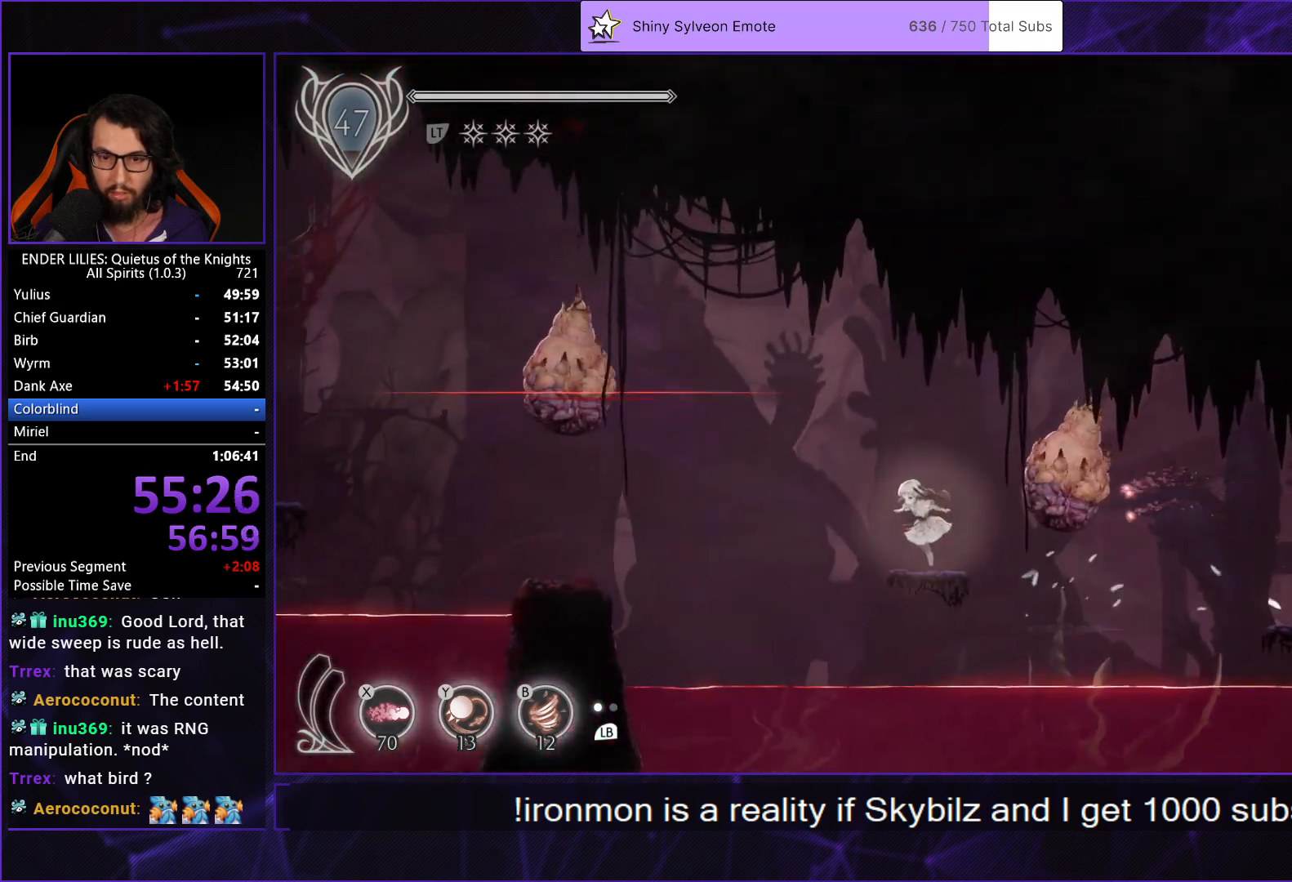
{"buttons": ["A", "DPAD_LEFT"], "left_stick": "center", "right_stick": "center", "events": [[133, "A", "down"], [283, "A", "up"], [450, "A", "down"]]}
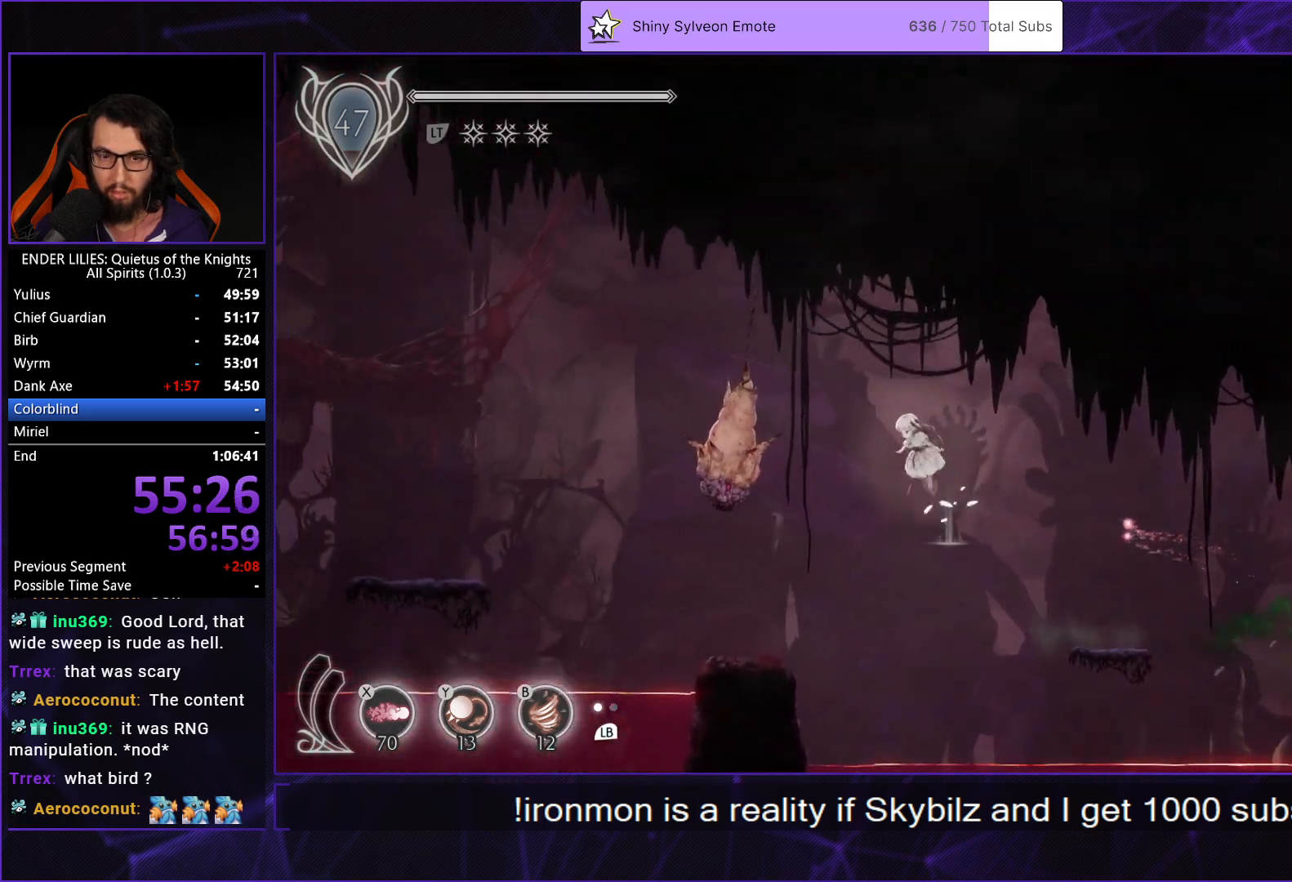
{"buttons": ["R1", "DPAD_LEFT"], "left_stick": "center", "right_stick": "center", "events": [[100, "A", "up"], [100, "R1", "down"]]}
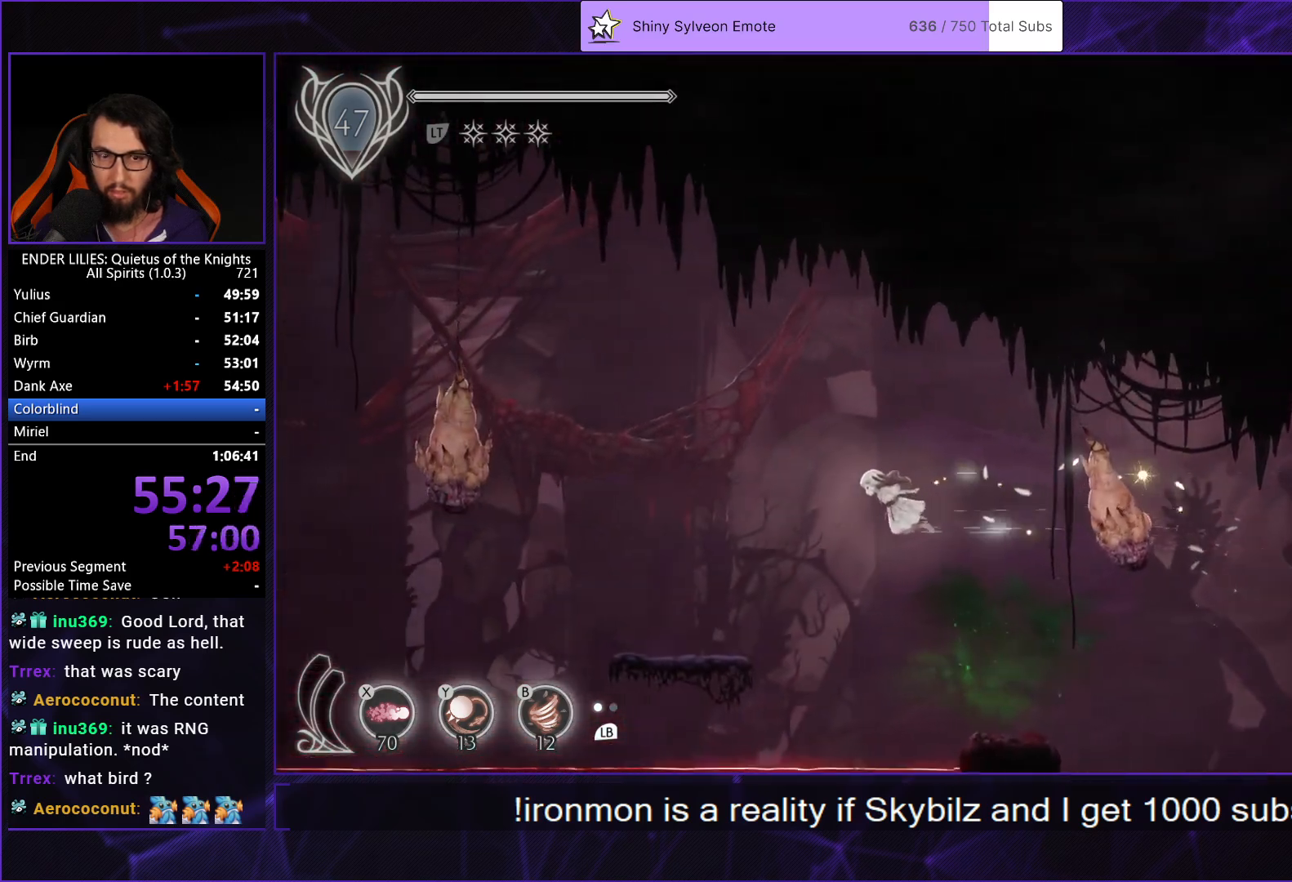
{"buttons": ["R1", "DPAD_LEFT"], "left_stick": "center", "right_stick": "center", "events": []}
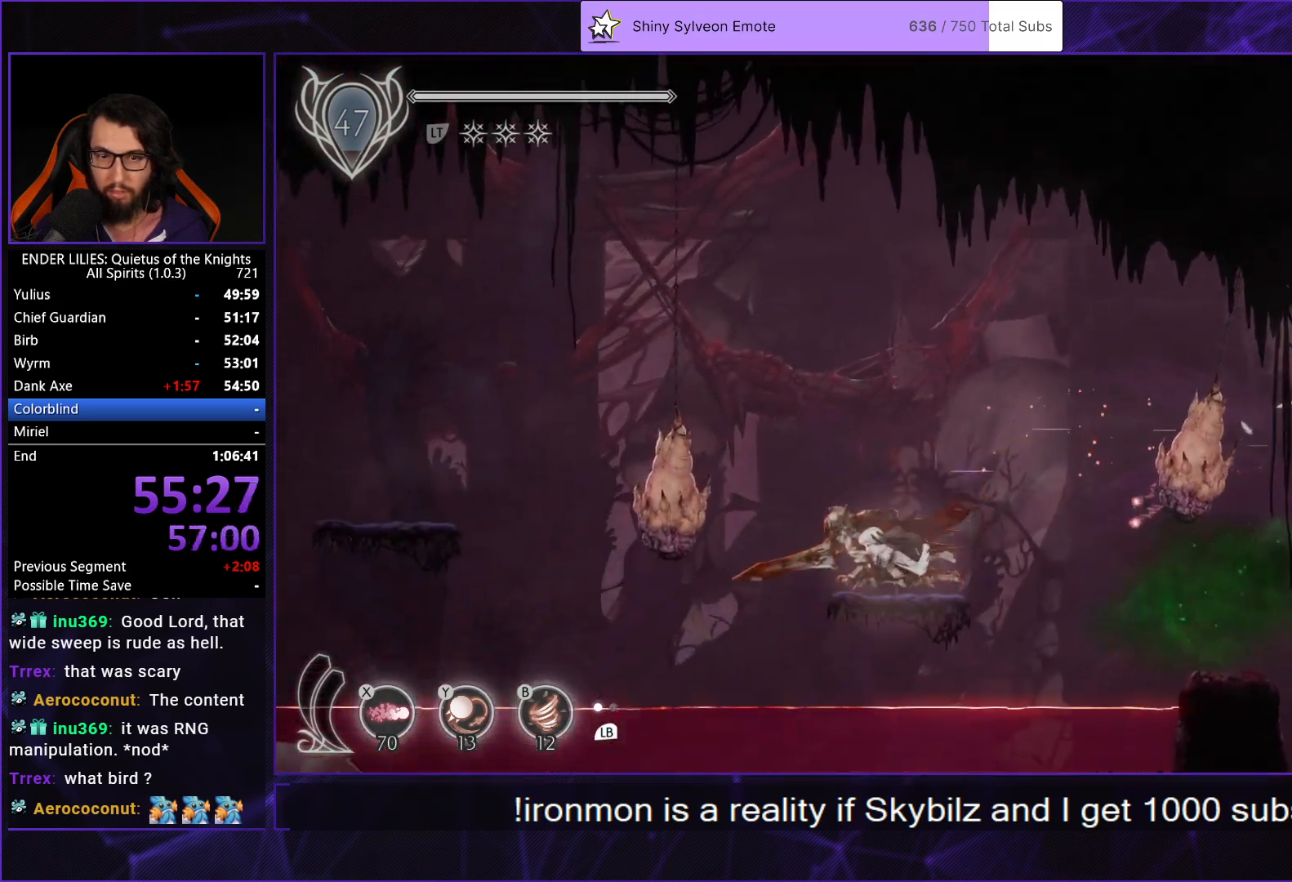
{"buttons": ["R1", "DPAD_LEFT"], "left_stick": "center", "right_stick": "center", "events": [[33, "R1", "up"], [133, "A", "down"], [333, "A", "up"], [350, "R1", "down"]]}
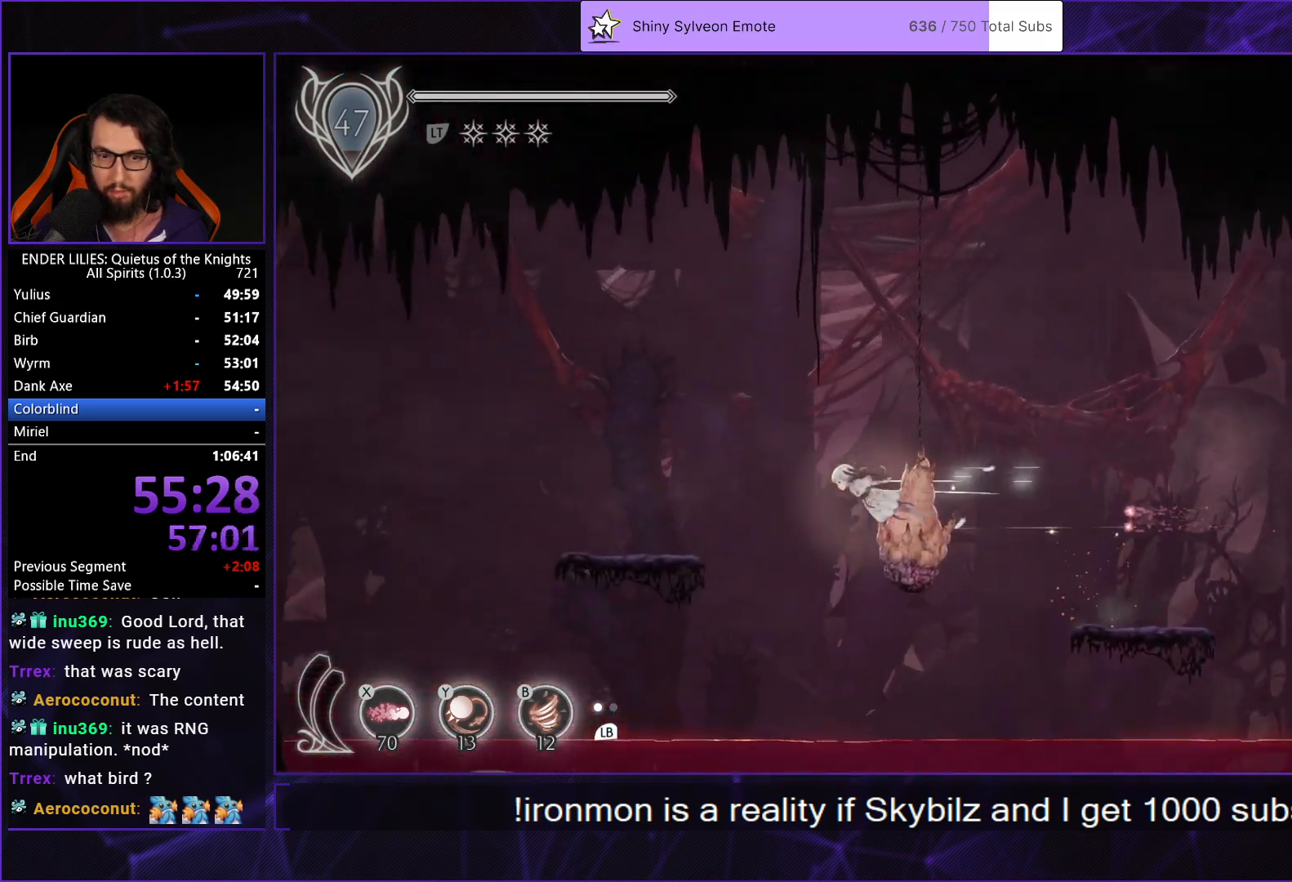
{"buttons": ["R1", "DPAD_LEFT"], "left_stick": "center", "right_stick": "center", "events": []}
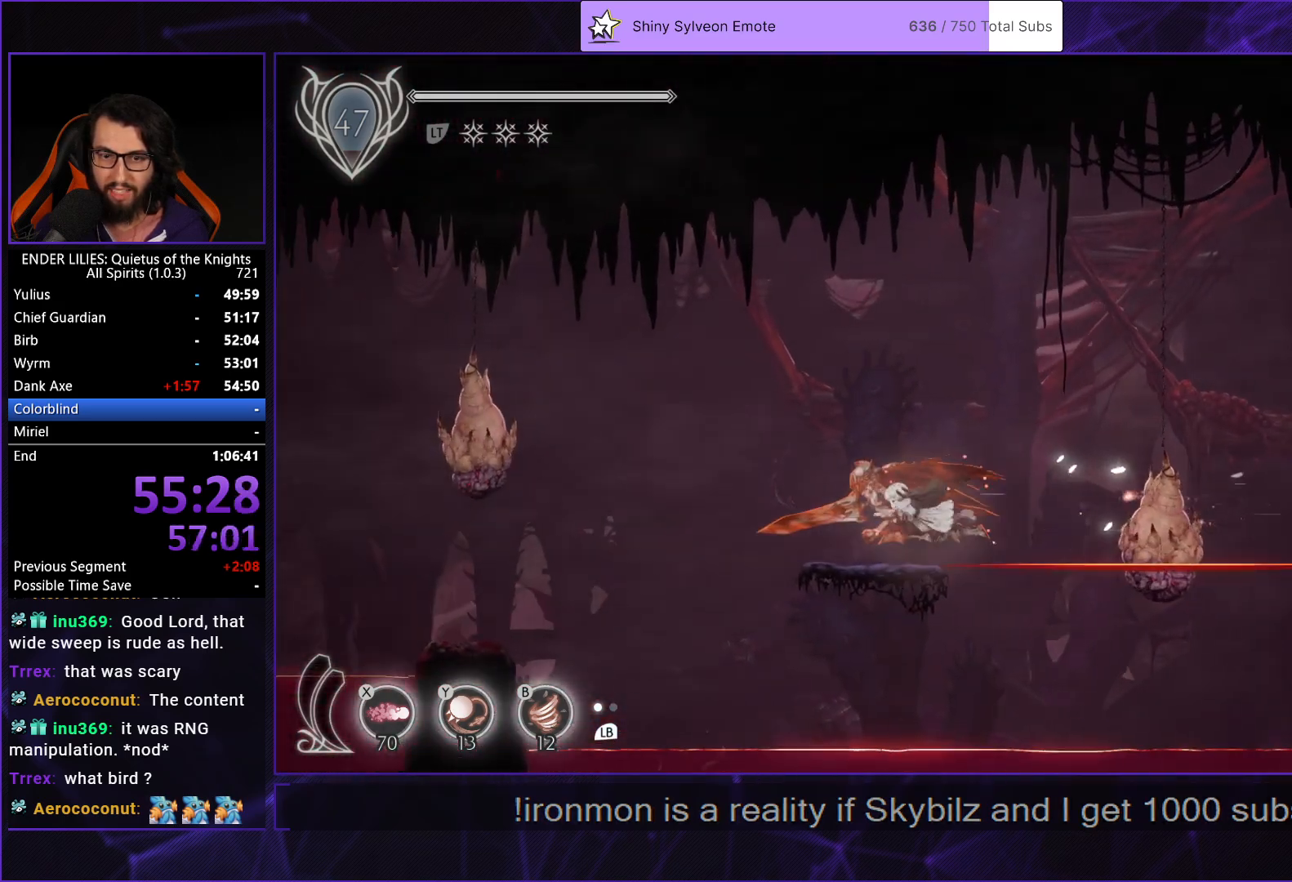
{"buttons": ["DPAD_LEFT"], "left_stick": "center", "right_stick": "center", "events": [[150, "A", "down"], [150, "R1", "up"], [350, "A", "up"]]}
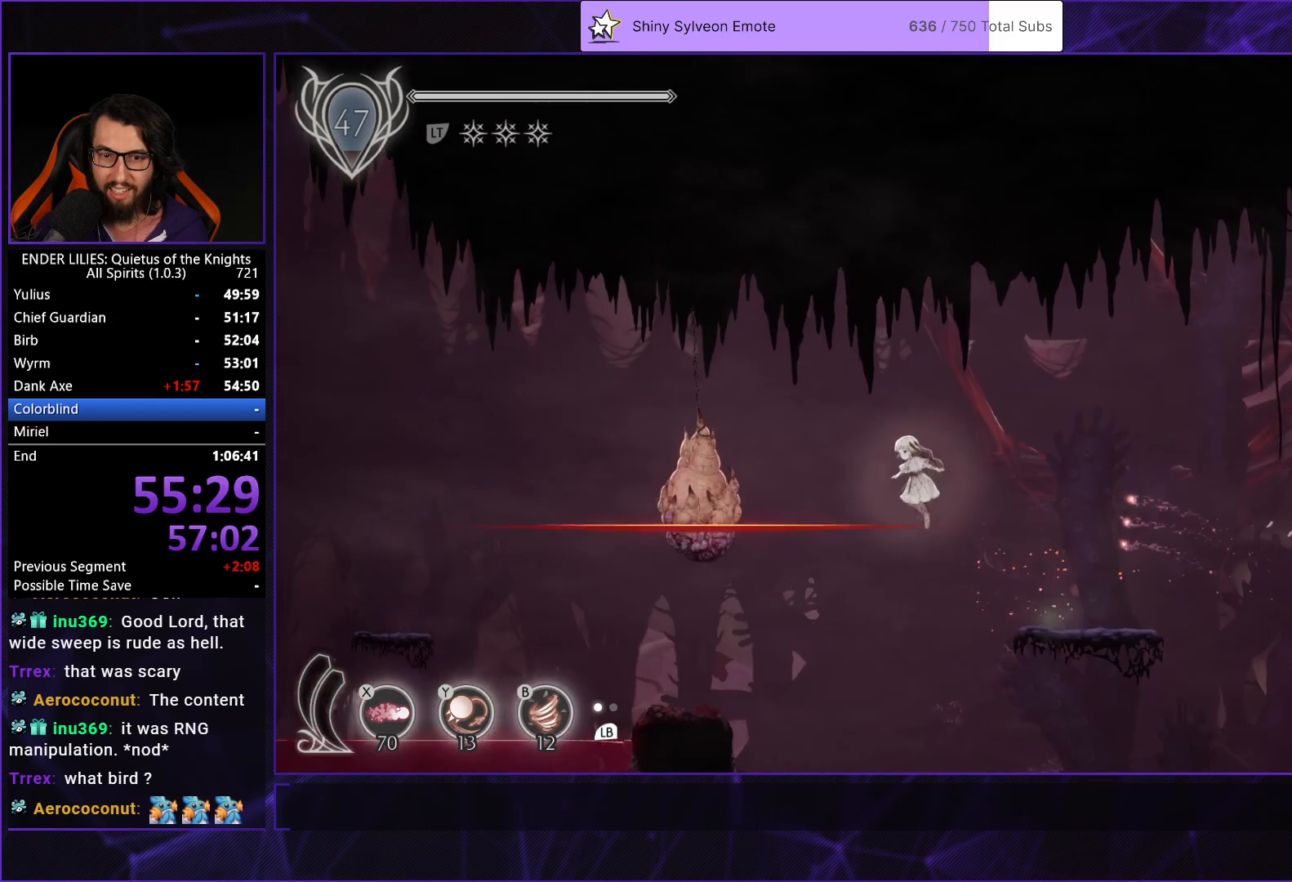
{"buttons": ["R1", "DPAD_LEFT"], "left_stick": "center", "right_stick": "center", "events": [[167, "A", "down"], [250, "R1", "down"], [317, "A", "up"]]}
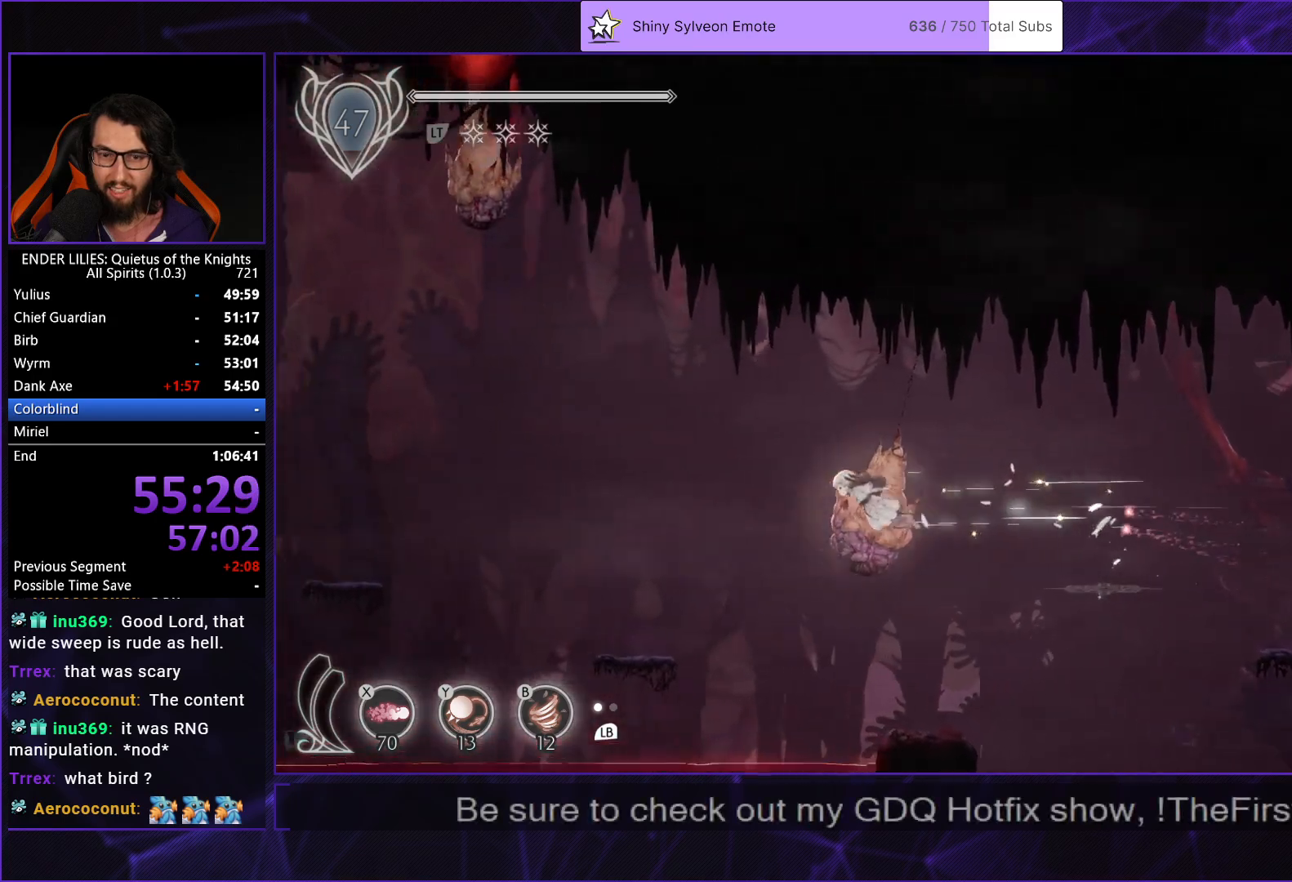
{"buttons": ["DPAD_LEFT"], "left_stick": "center", "right_stick": "center", "events": [[500, "R1", "up"]]}
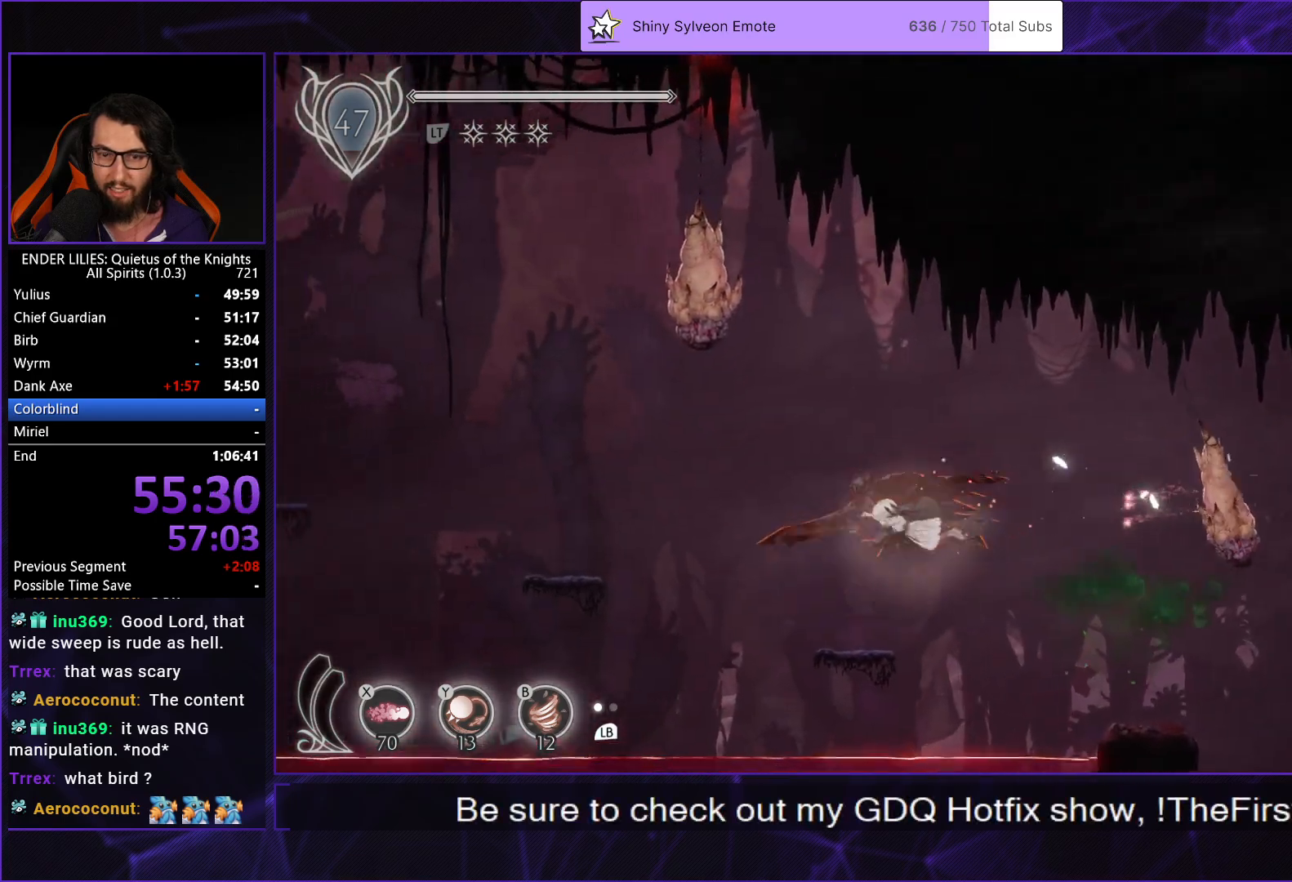
{"buttons": ["DPAD_LEFT"], "left_stick": "center", "right_stick": "center", "events": [[200, "R1", "down"], [367, "A", "down"], [383, "R1", "up"], [450, "A", "up"]]}
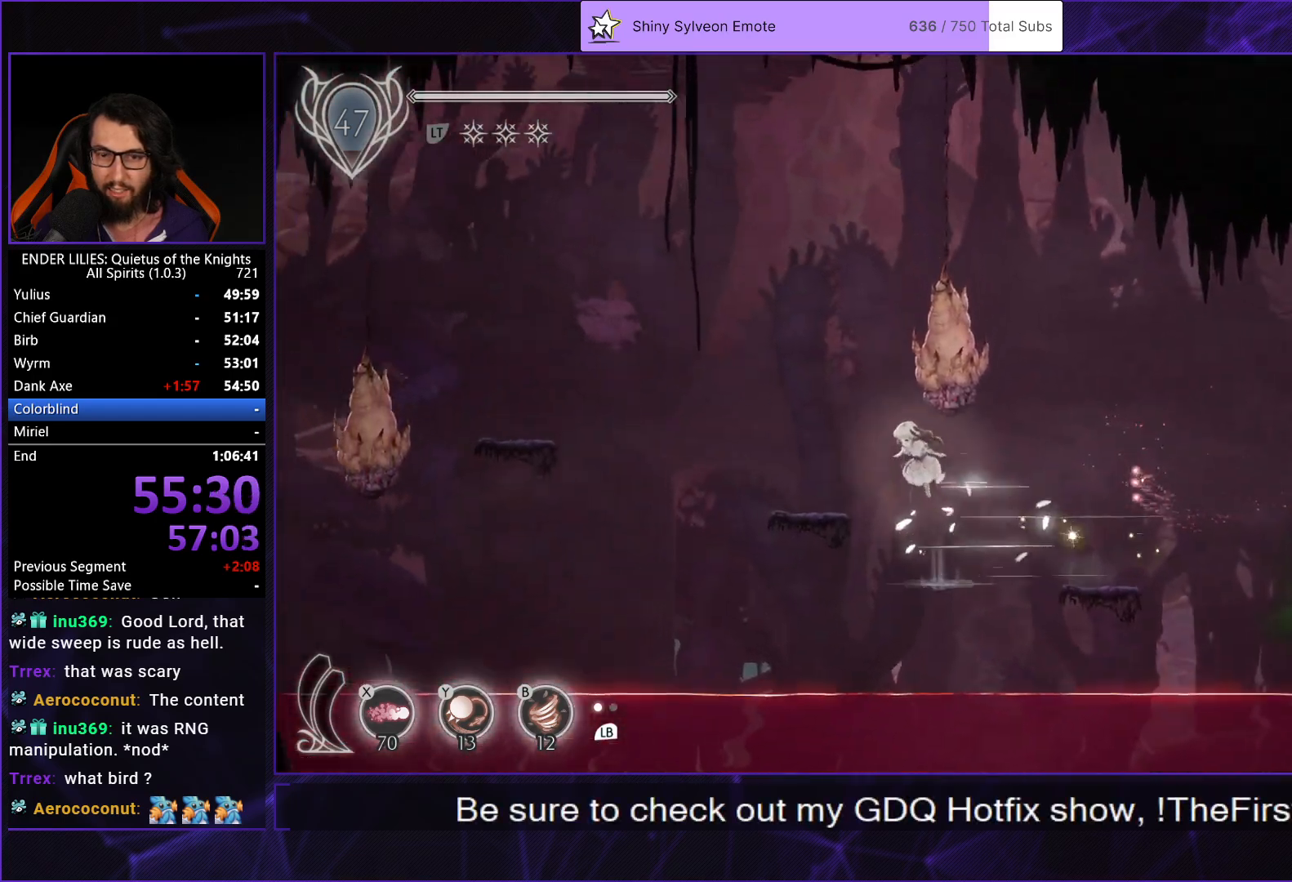
{"buttons": ["A", "DPAD_LEFT"], "left_stick": "center", "right_stick": "center", "events": [[450, "A", "down"]]}
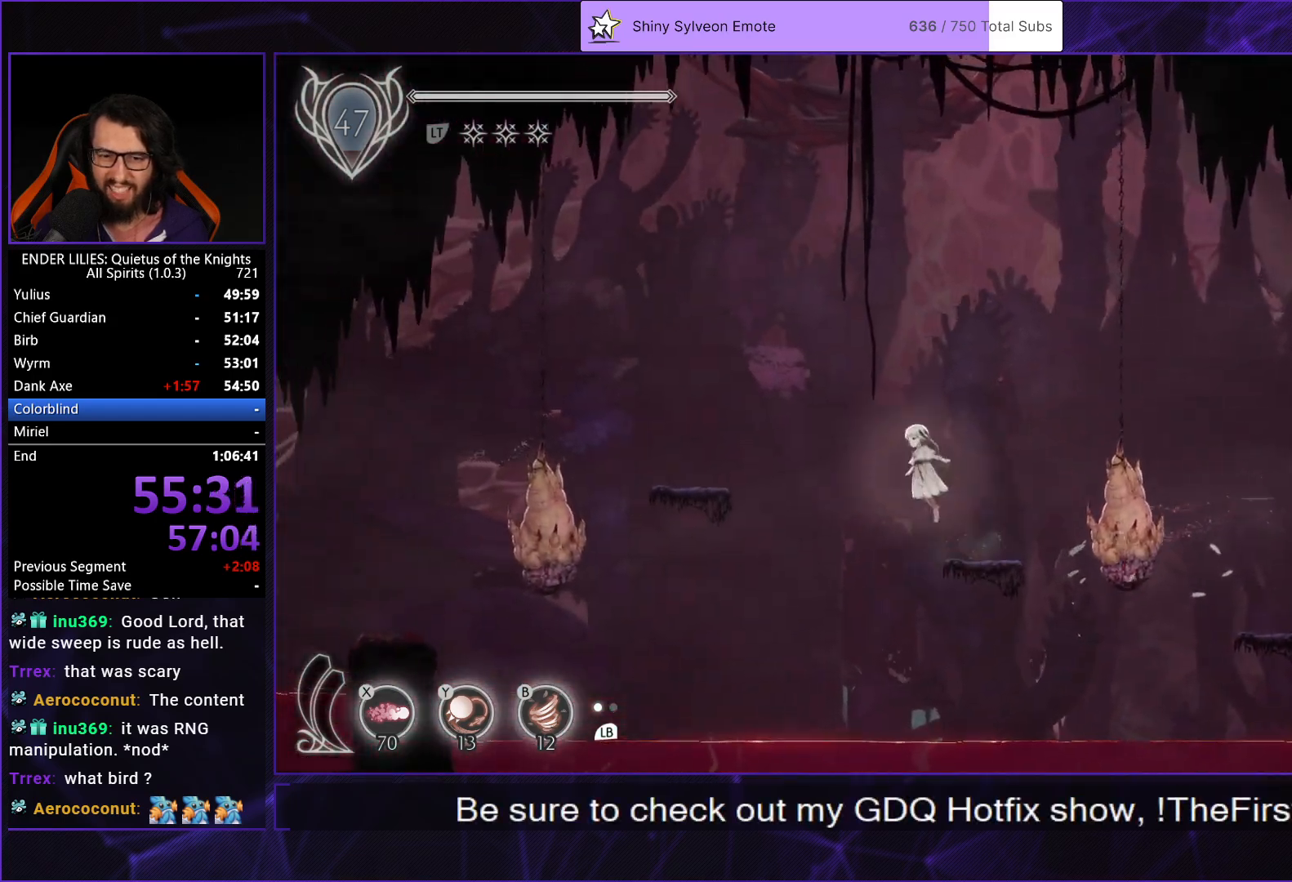
{"buttons": ["R1", "DPAD_LEFT"], "left_stick": "center", "right_stick": "center", "events": [[83, "A", "up"], [217, "A", "down"], [333, "R1", "down"], [350, "A", "up"]]}
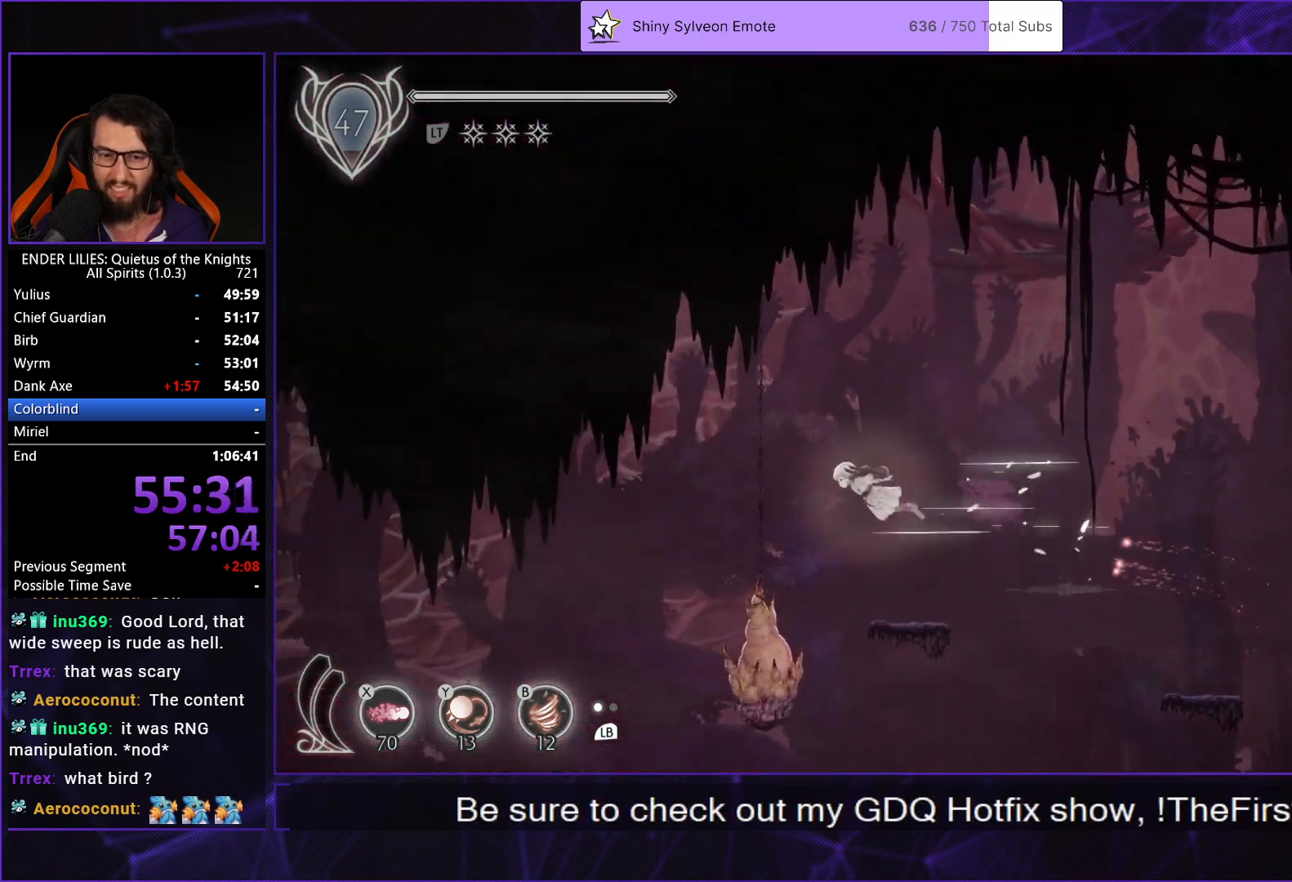
{"buttons": ["R1", "DPAD_LEFT"], "left_stick": "center", "right_stick": "center", "events": []}
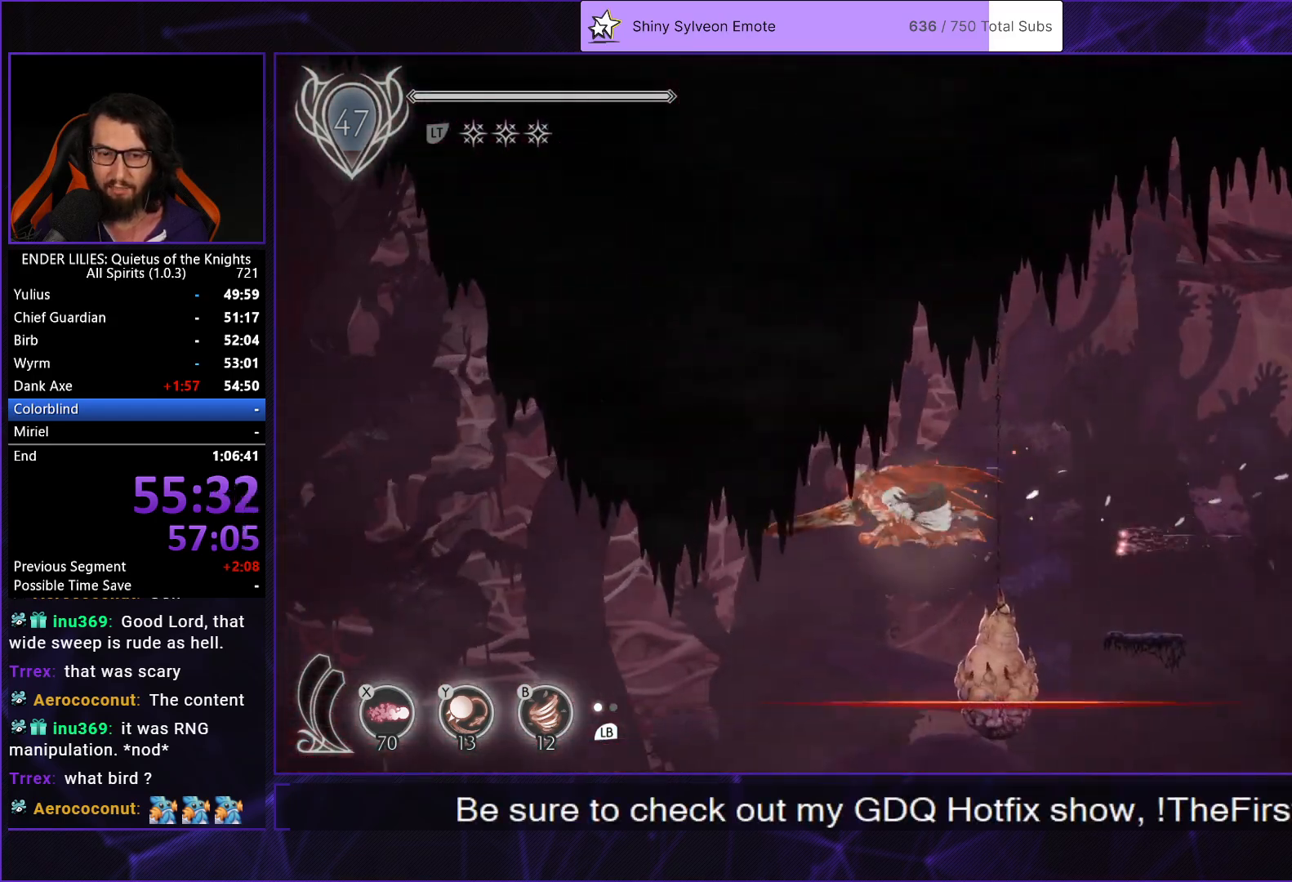
{"buttons": ["L2", "DPAD_DOWN"], "left_stick": "center", "right_stick": "center", "events": [[167, "DPAD_DOWN", "down"], [217, "R1", "up"], [250, "DPAD_LEFT", "up"], [483, "L2", "down"]]}
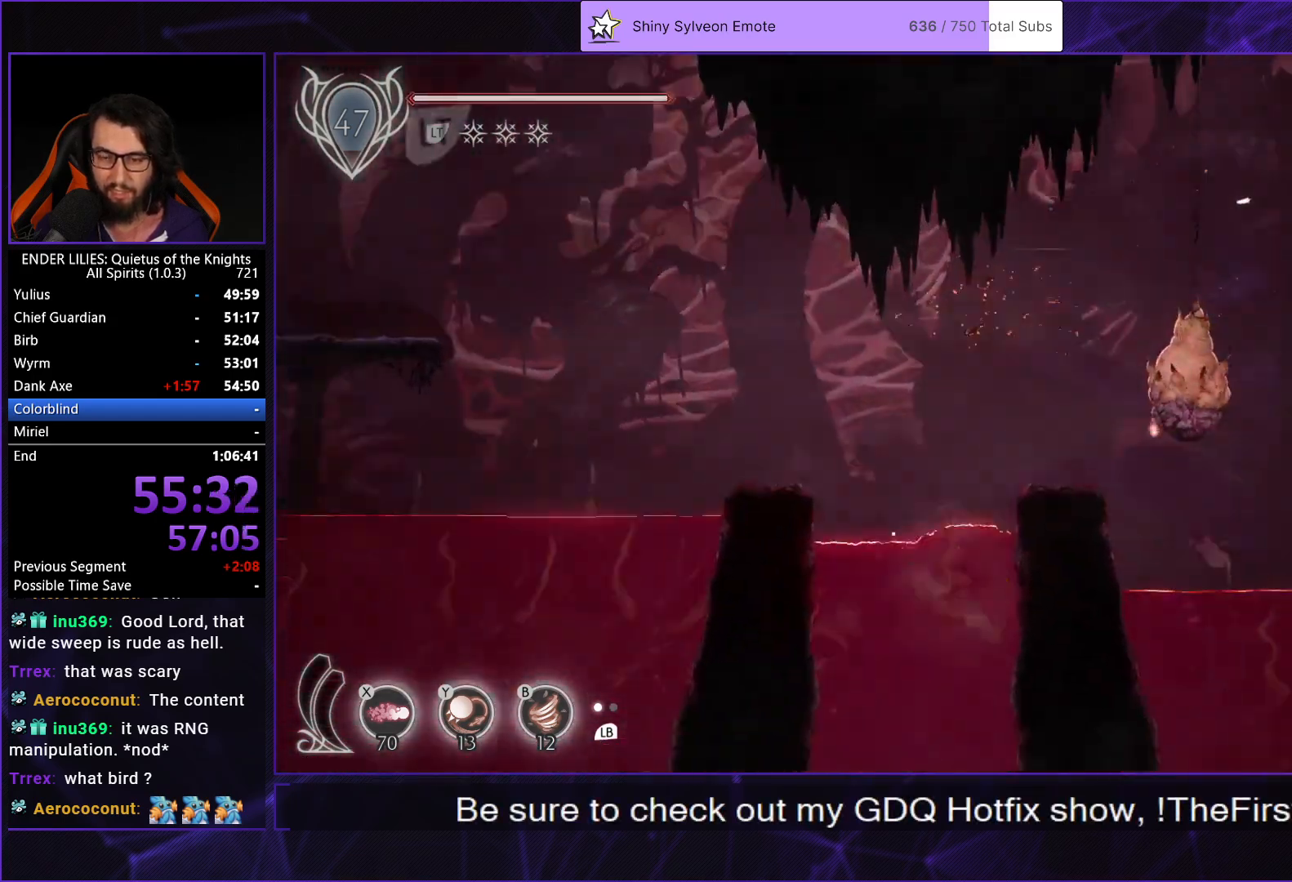
{"buttons": ["DPAD_DOWN"], "left_stick": "center", "right_stick": "center", "events": [[33, "R1", "down"], [117, "L2", "up"], [150, "R1", "up"], [167, "L2", "down"], [233, "R1", "down"], [300, "L2", "up"], [333, "R1", "up"], [350, "L2", "down"], [400, "R1", "down"], [483, "L2", "up"], [500, "R1", "up"]]}
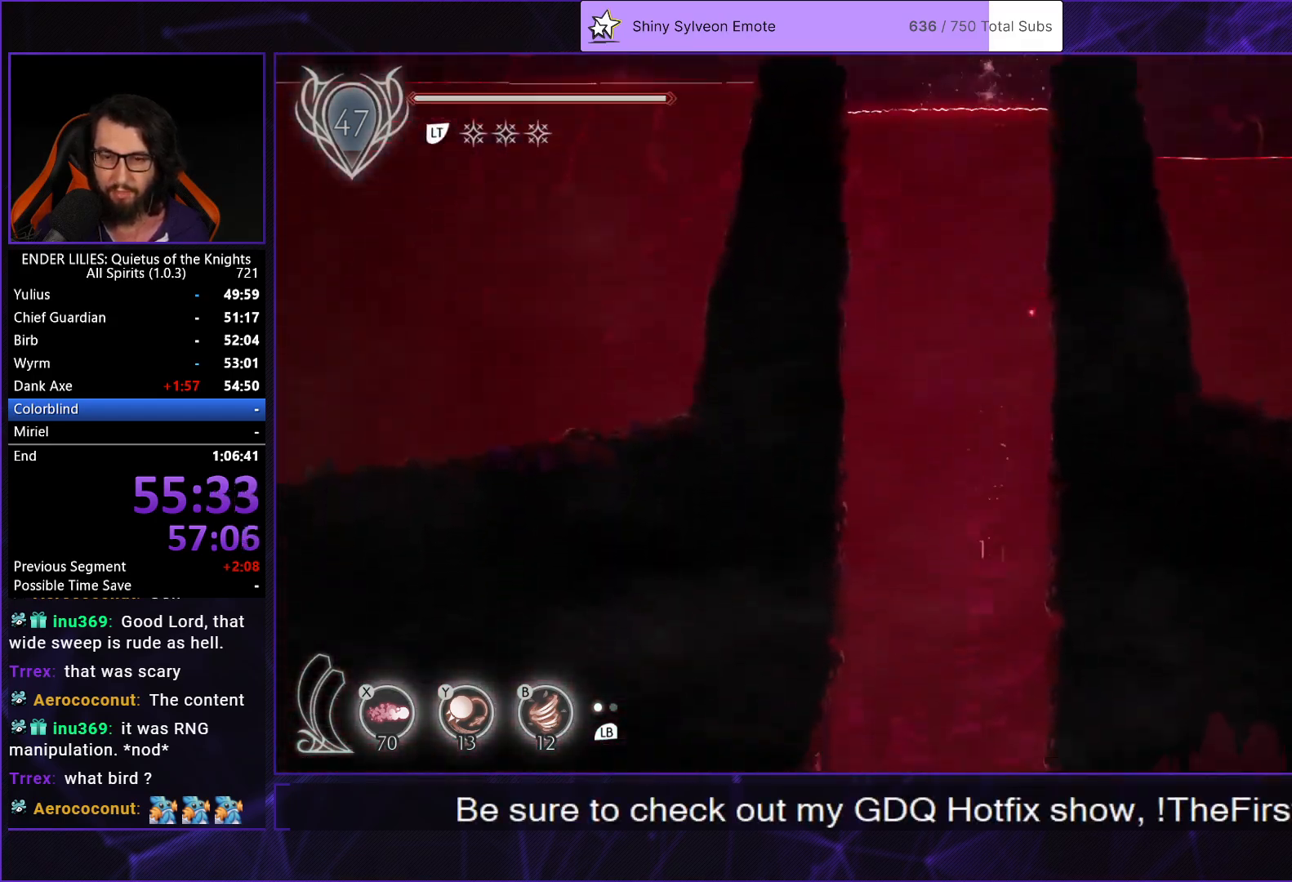
{"buttons": ["L2", "R1", "DPAD_DOWN", "DPAD_LEFT"], "left_stick": "center", "right_stick": "center", "events": [[50, "L2", "down"], [67, "DPAD_LEFT", "down"], [83, "R1", "down"], [167, "DPAD_LEFT", "up"], [183, "L2", "up"], [183, "R1", "up"], [250, "L2", "down"], [267, "DPAD_LEFT", "down"], [267, "R1", "down"], [367, "R1", "up"], [450, "R1", "down"]]}
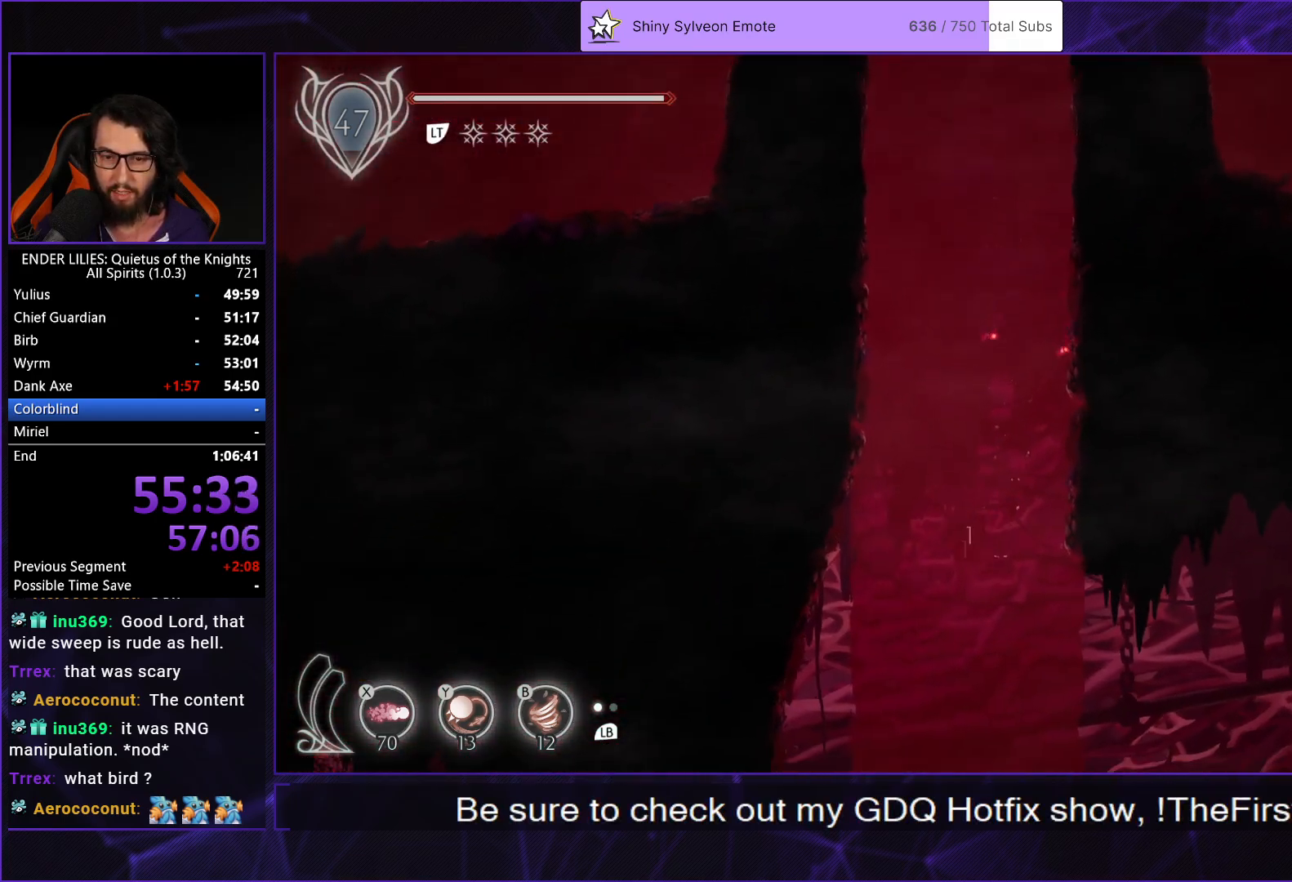
{"buttons": ["R1", "DPAD_LEFT"], "left_stick": "center", "right_stick": "center", "events": [[67, "R1", "up"], [117, "L2", "up"], [133, "R1", "down"], [250, "R1", "up"], [300, "R1", "down"], [367, "DPAD_DOWN", "up"], [383, "DPAD_DOWN", "down"], [400, "DPAD_DOWN", "up"]]}
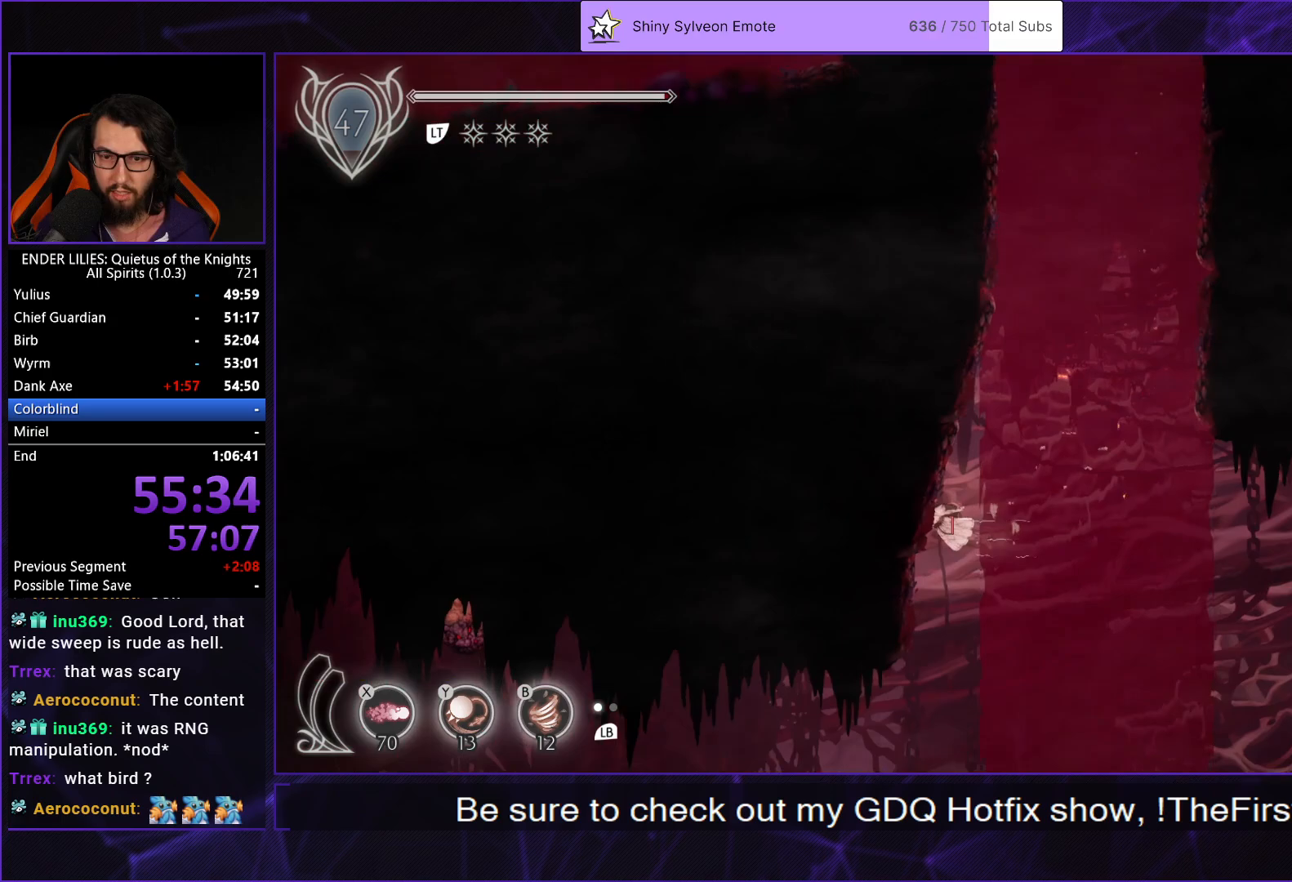
{"buttons": ["R1", "DPAD_LEFT"], "left_stick": "center", "right_stick": "center", "events": []}
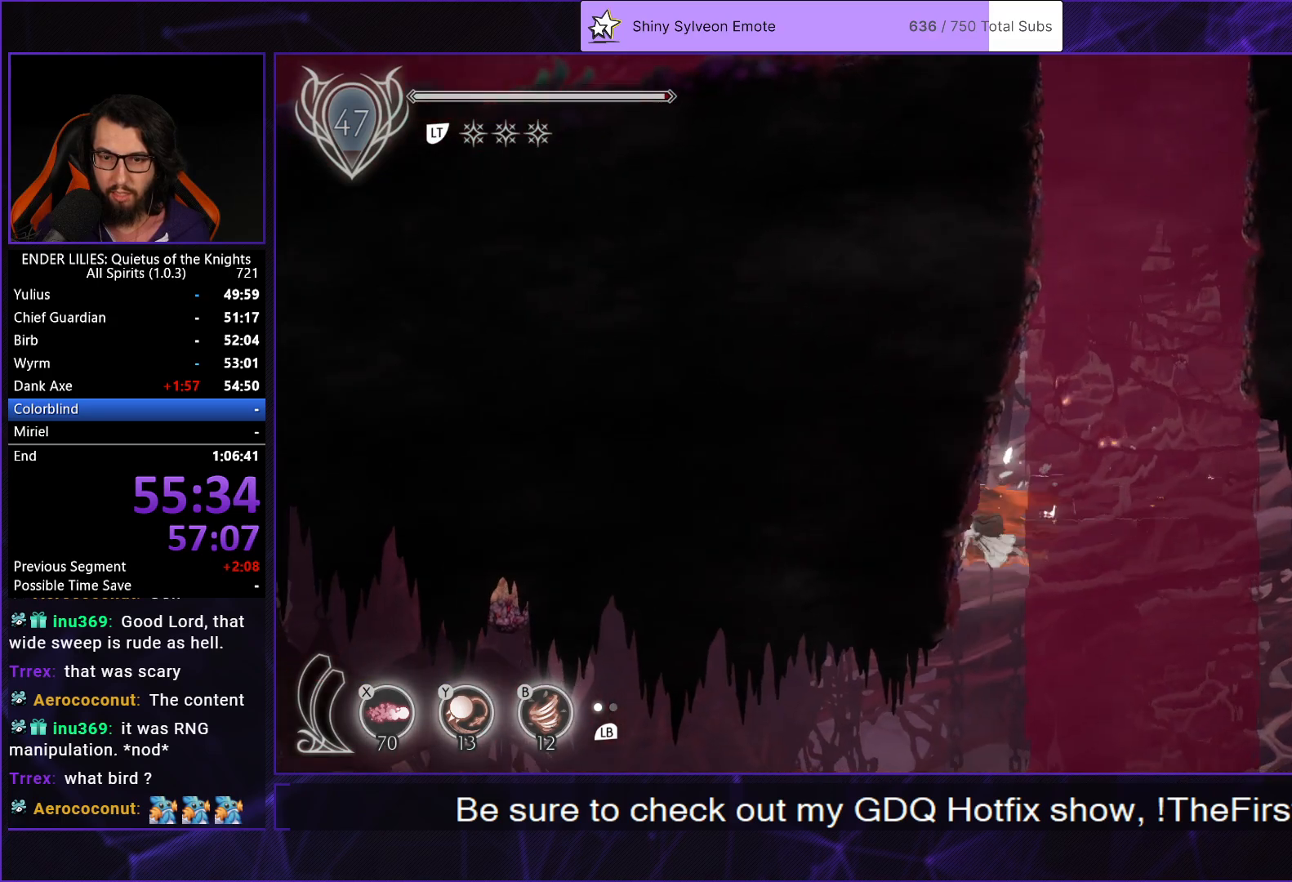
{"buttons": ["DPAD_RIGHT"], "left_stick": "center", "right_stick": "center", "events": [[400, "DPAD_DOWN", "down"], [417, "DPAD_LEFT", "up"], [450, "DPAD_RIGHT", "down"], [450, "R1", "up"], [500, "DPAD_DOWN", "up"]]}
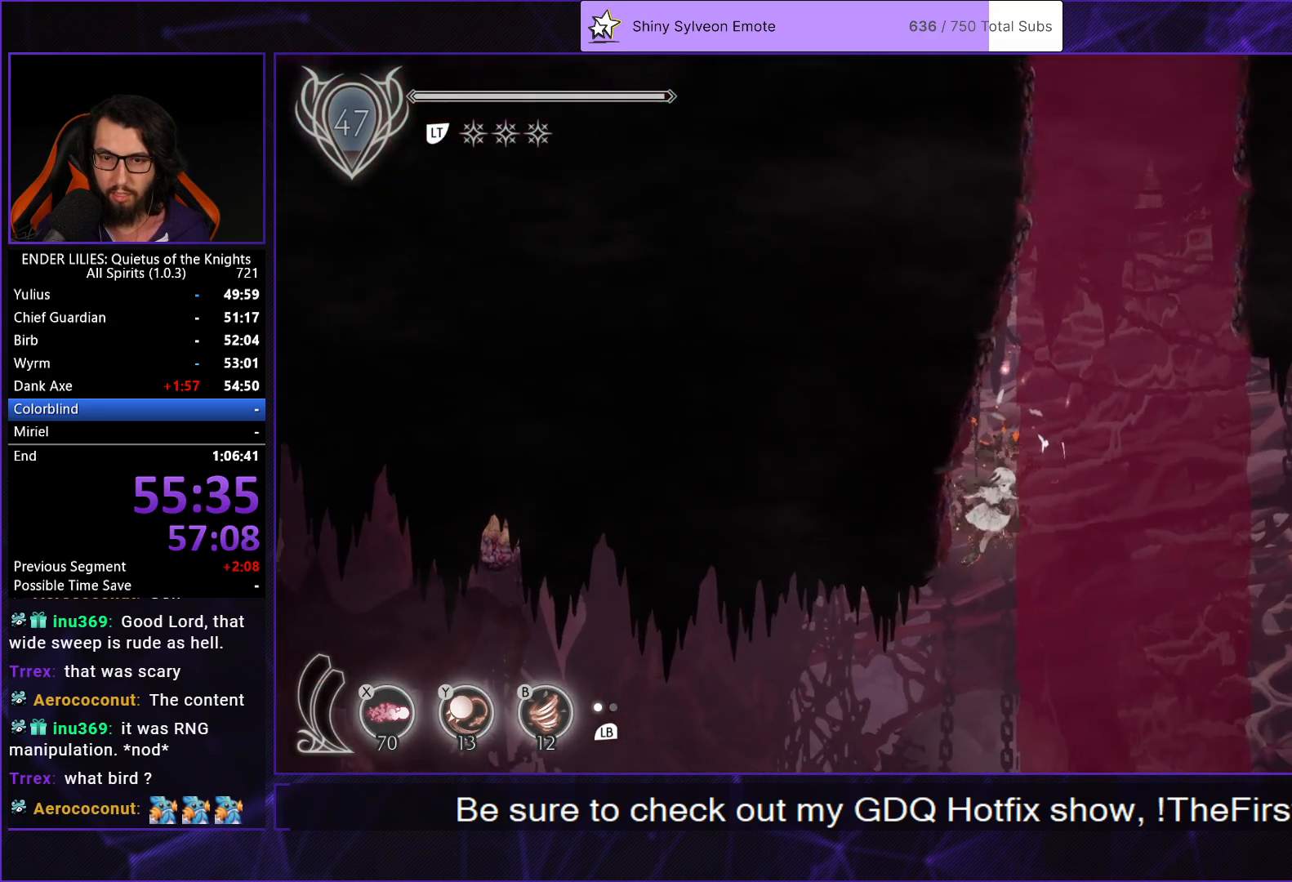
{"buttons": ["DPAD_LEFT"], "left_stick": "center", "right_stick": "center", "events": [[33, "DPAD_RIGHT", "up"], [67, "DPAD_LEFT", "down"]]}
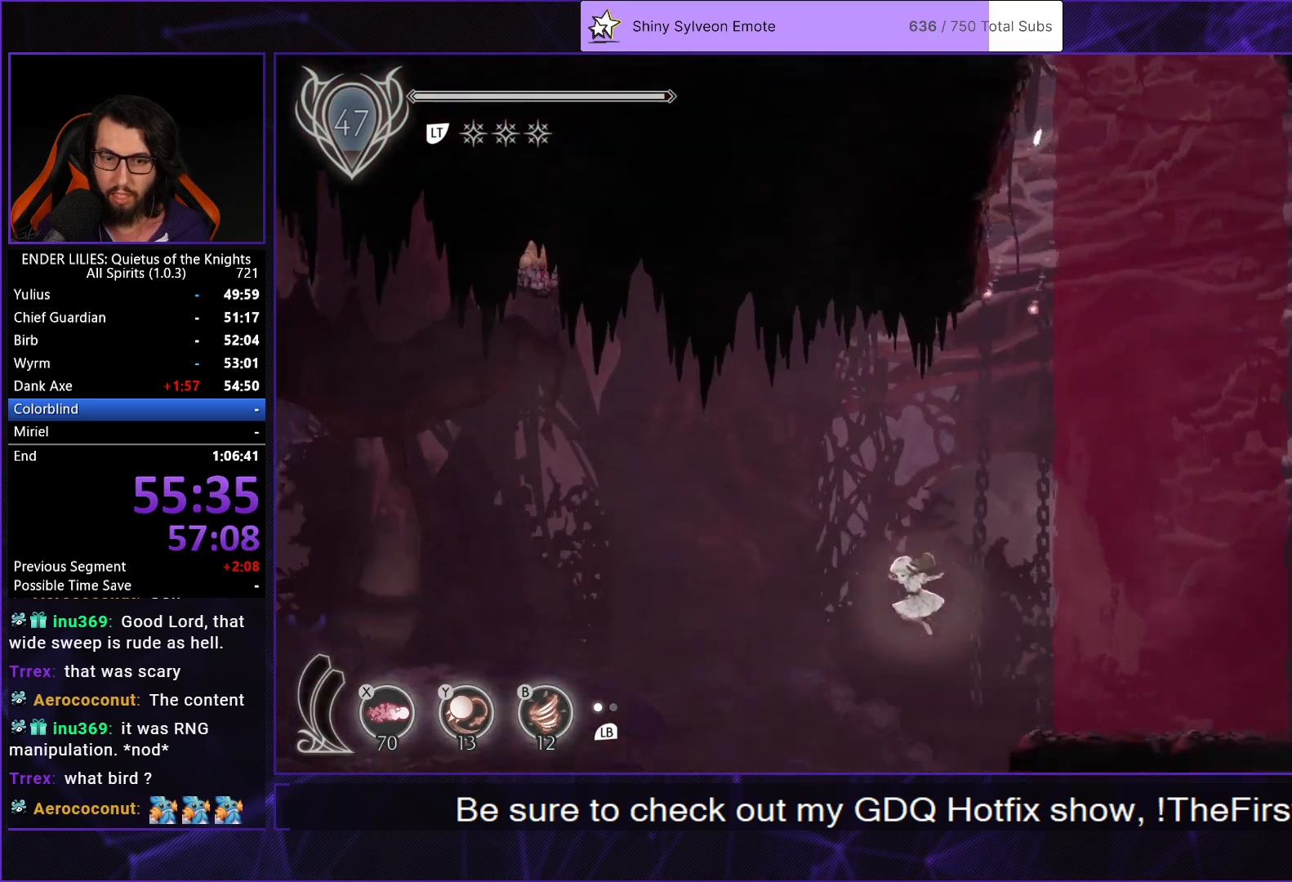
{"buttons": ["R1", "DPAD_LEFT"], "left_stick": "center", "right_stick": "down-left", "events": [[83, "R1", "down"], [100, "right_stick", "down-left"]]}
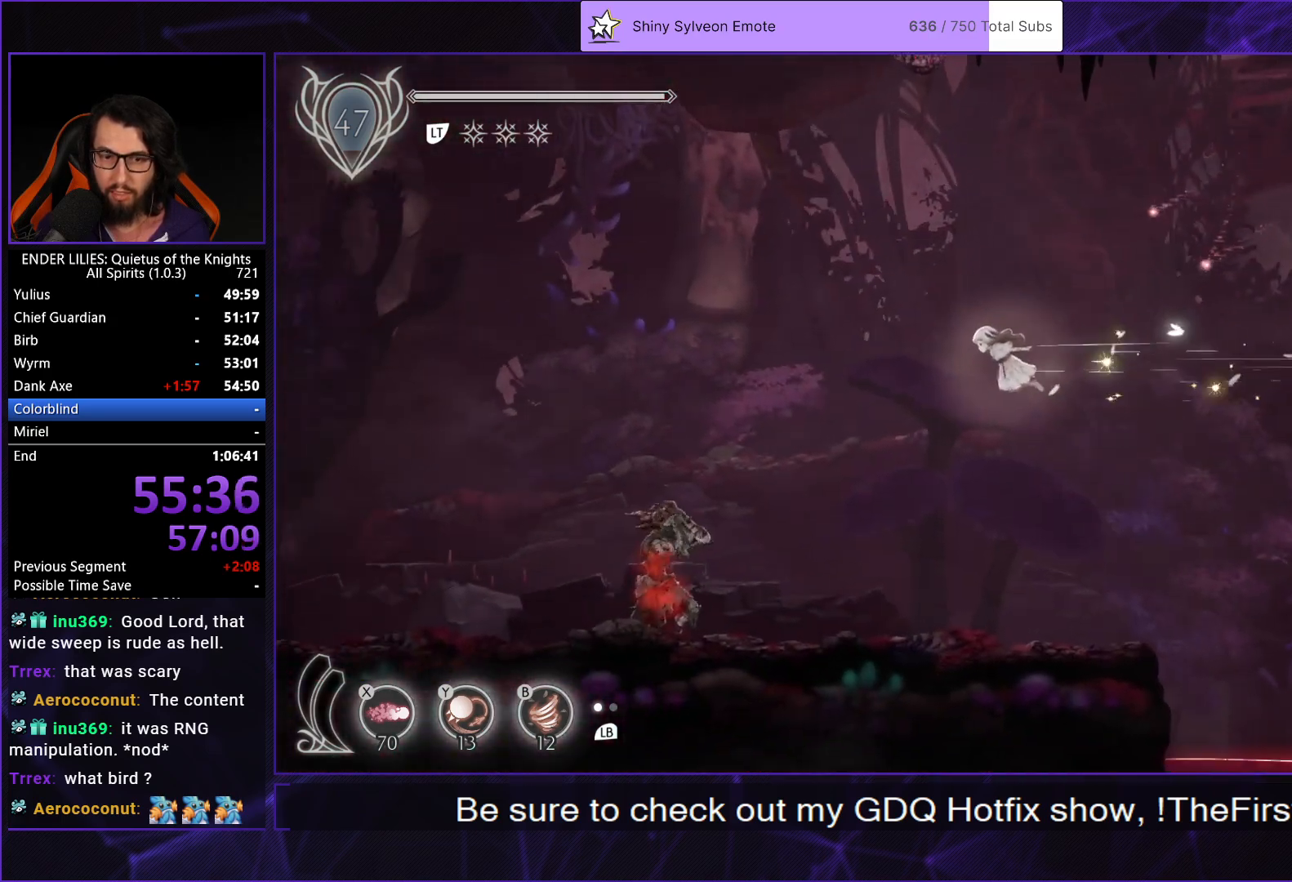
{"buttons": ["DPAD_LEFT"], "left_stick": "center", "right_stick": "center", "events": [[50, "right_stick", "center"], [300, "DPAD_LEFT", "up"], [300, "R1", "up"], [367, "DPAD_LEFT", "down"]]}
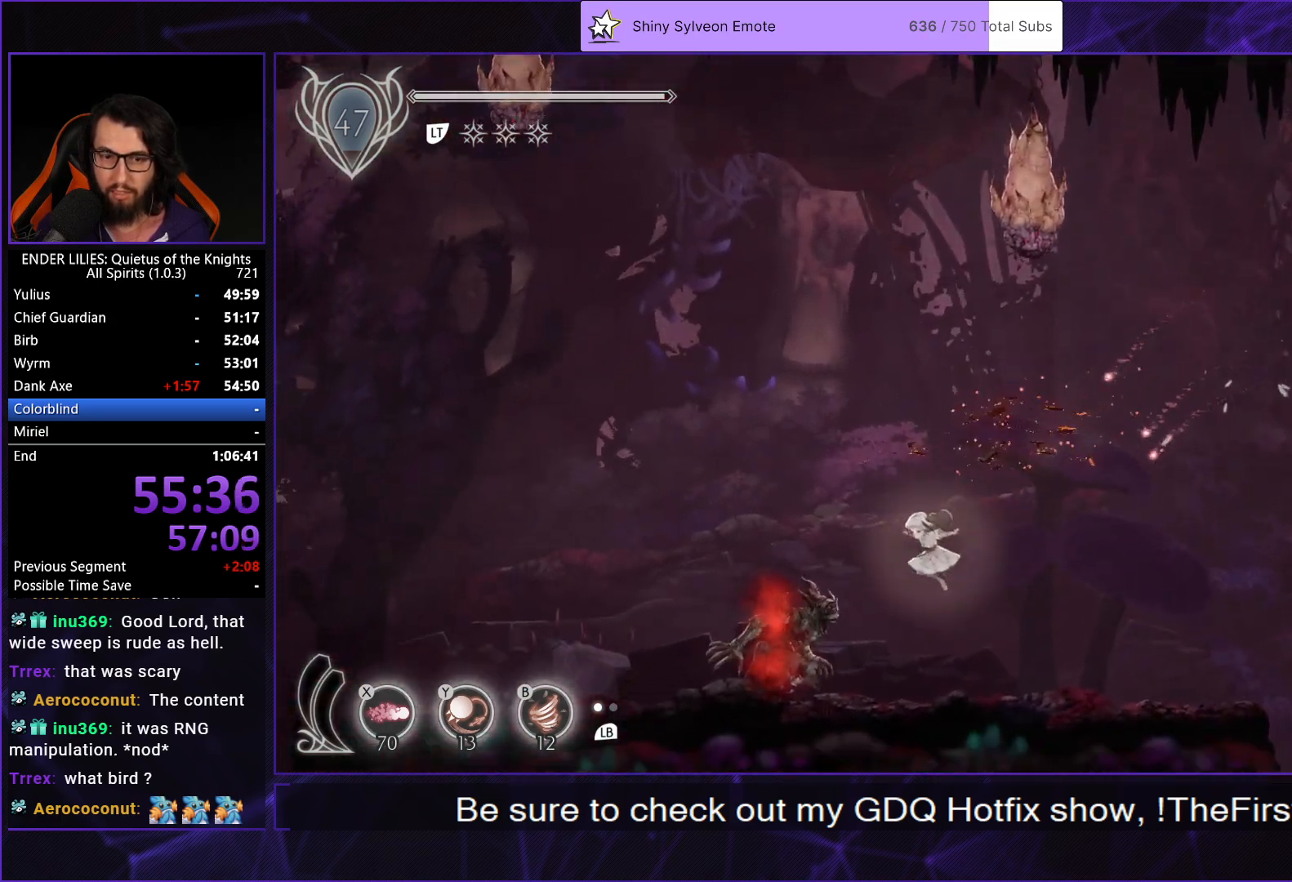
{"buttons": ["R1", "DPAD_LEFT"], "left_stick": "center", "right_stick": "center", "events": [[133, "R1", "down"]]}
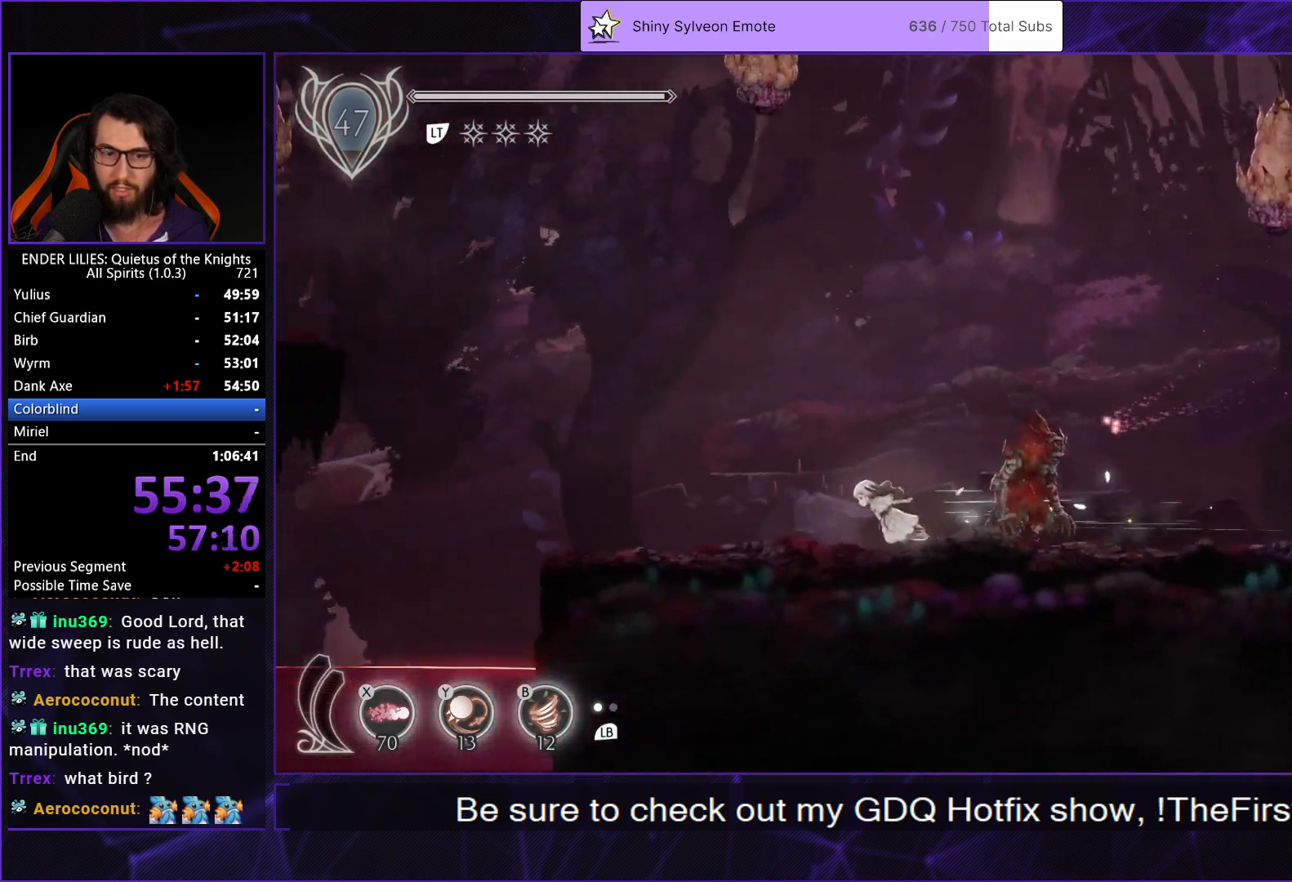
{"buttons": ["R1", "DPAD_LEFT"], "left_stick": "center", "right_stick": "center", "events": []}
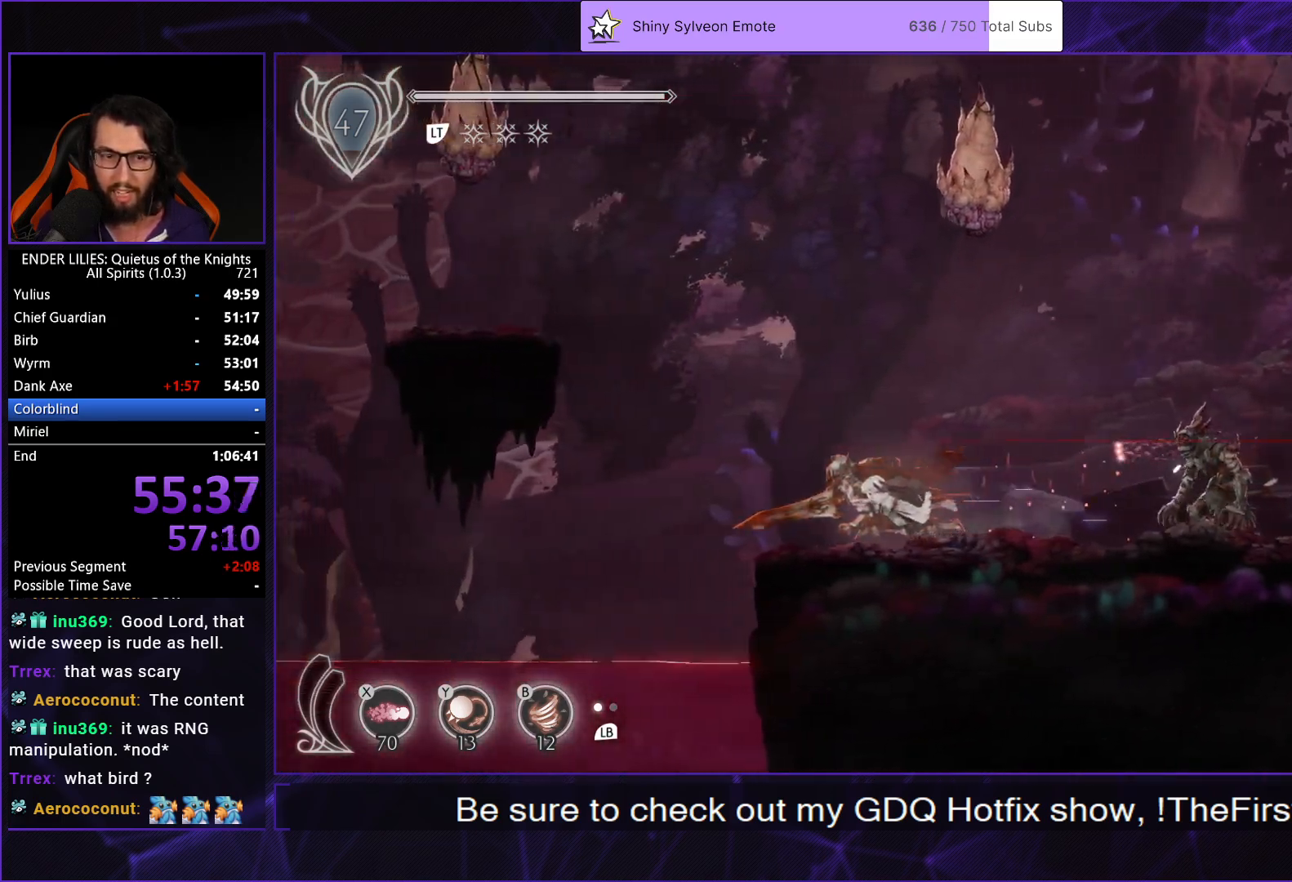
{"buttons": ["A", "DPAD_LEFT"], "left_stick": "center", "right_stick": "center", "events": [[100, "A", "down"], [133, "R1", "up"], [250, "A", "up"], [400, "A", "down"]]}
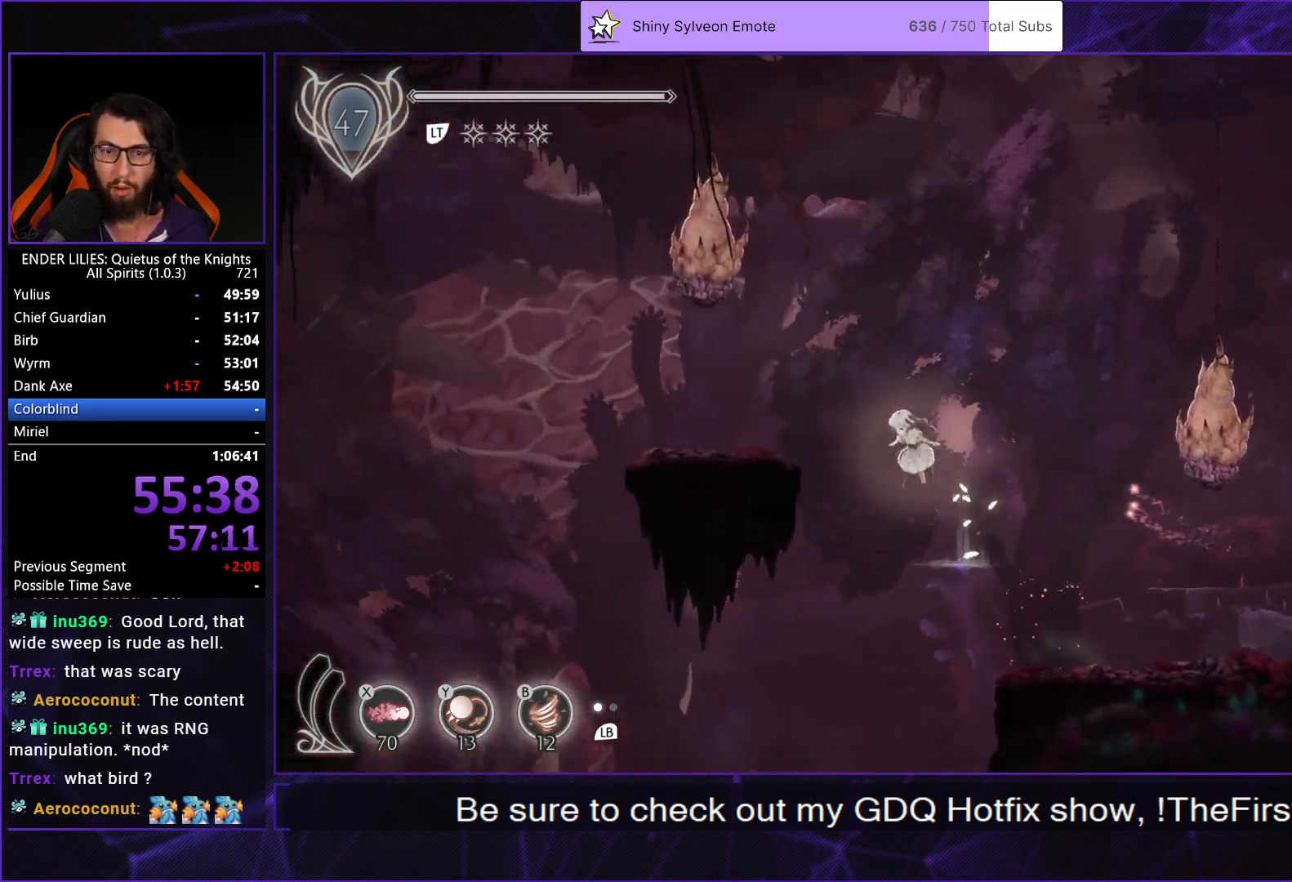
{"buttons": ["R1", "DPAD_LEFT"], "left_stick": "center", "right_stick": "center", "events": [[167, "A", "up"], [433, "R1", "down"]]}
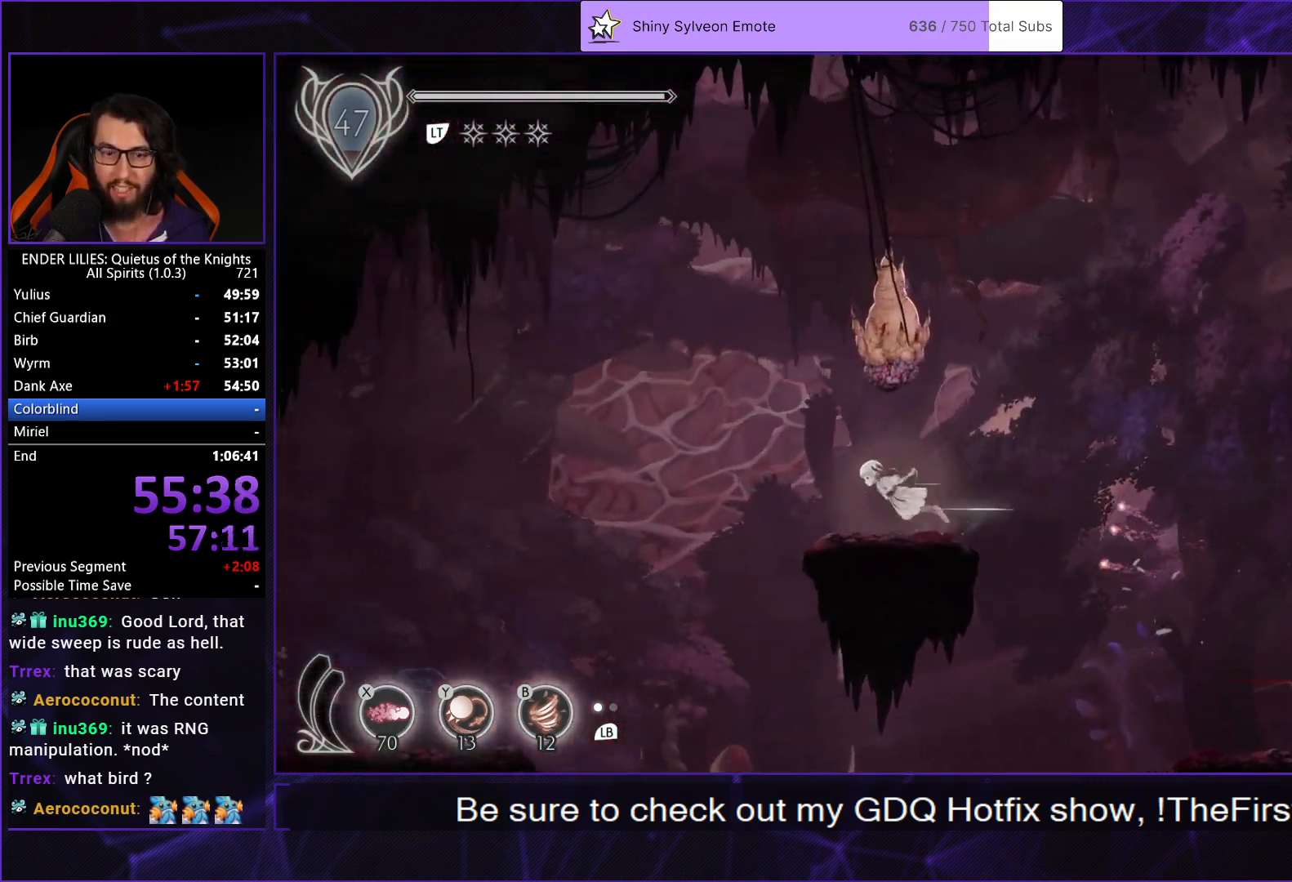
{"buttons": ["R1", "DPAD_LEFT"], "left_stick": "center", "right_stick": "center", "events": []}